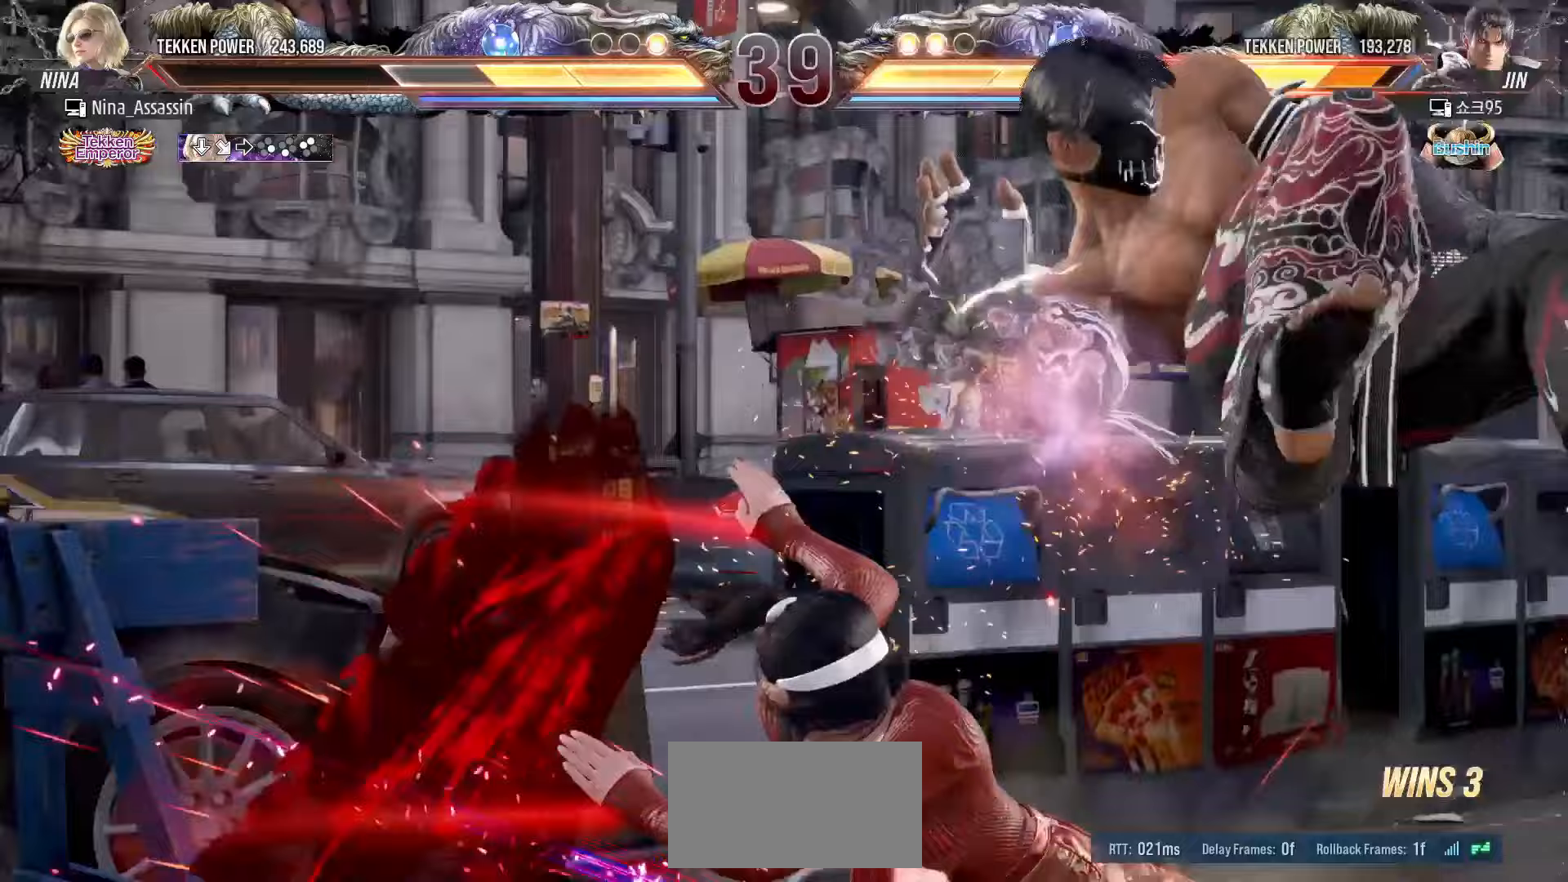
Gameplay with a controller (arcade stick); each line is a JSON object with the inputs held at the frame after it. "events" lists button and stick changes between this image and that frame as [ms after this image, input, new state], when the widget could be followed in between. Not read: L3 R3.
{"buttons": [], "left_stick": "center", "events": [[383, "left_stick", "down"], [433, "TRIANGLE", "down"], [483, "TRIANGLE", "up"], [500, "left_stick", "center"]]}
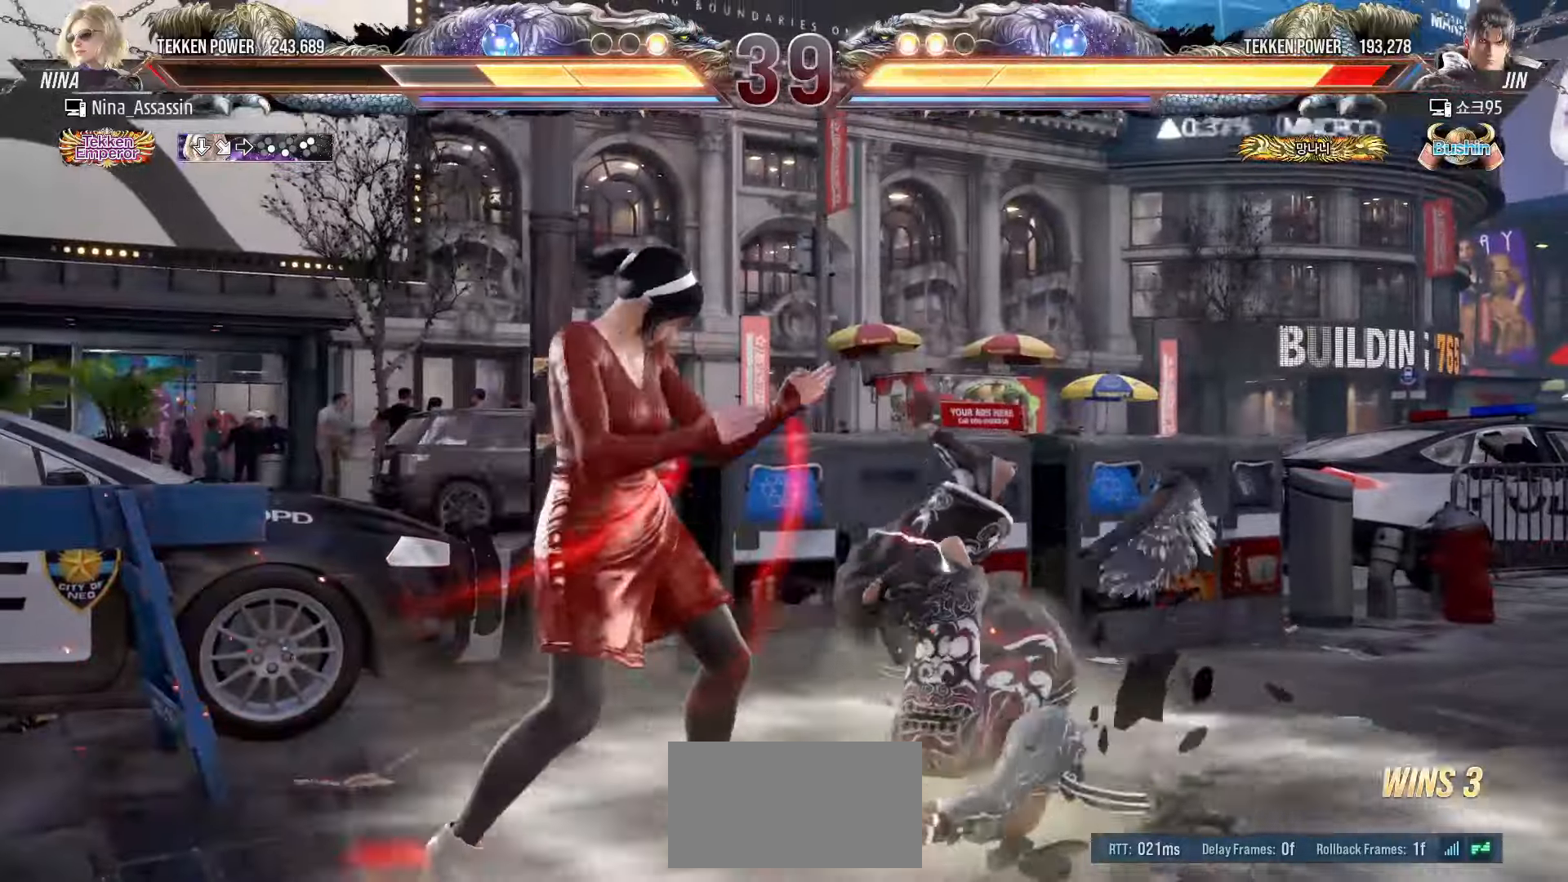
{"buttons": [], "left_stick": "center", "events": []}
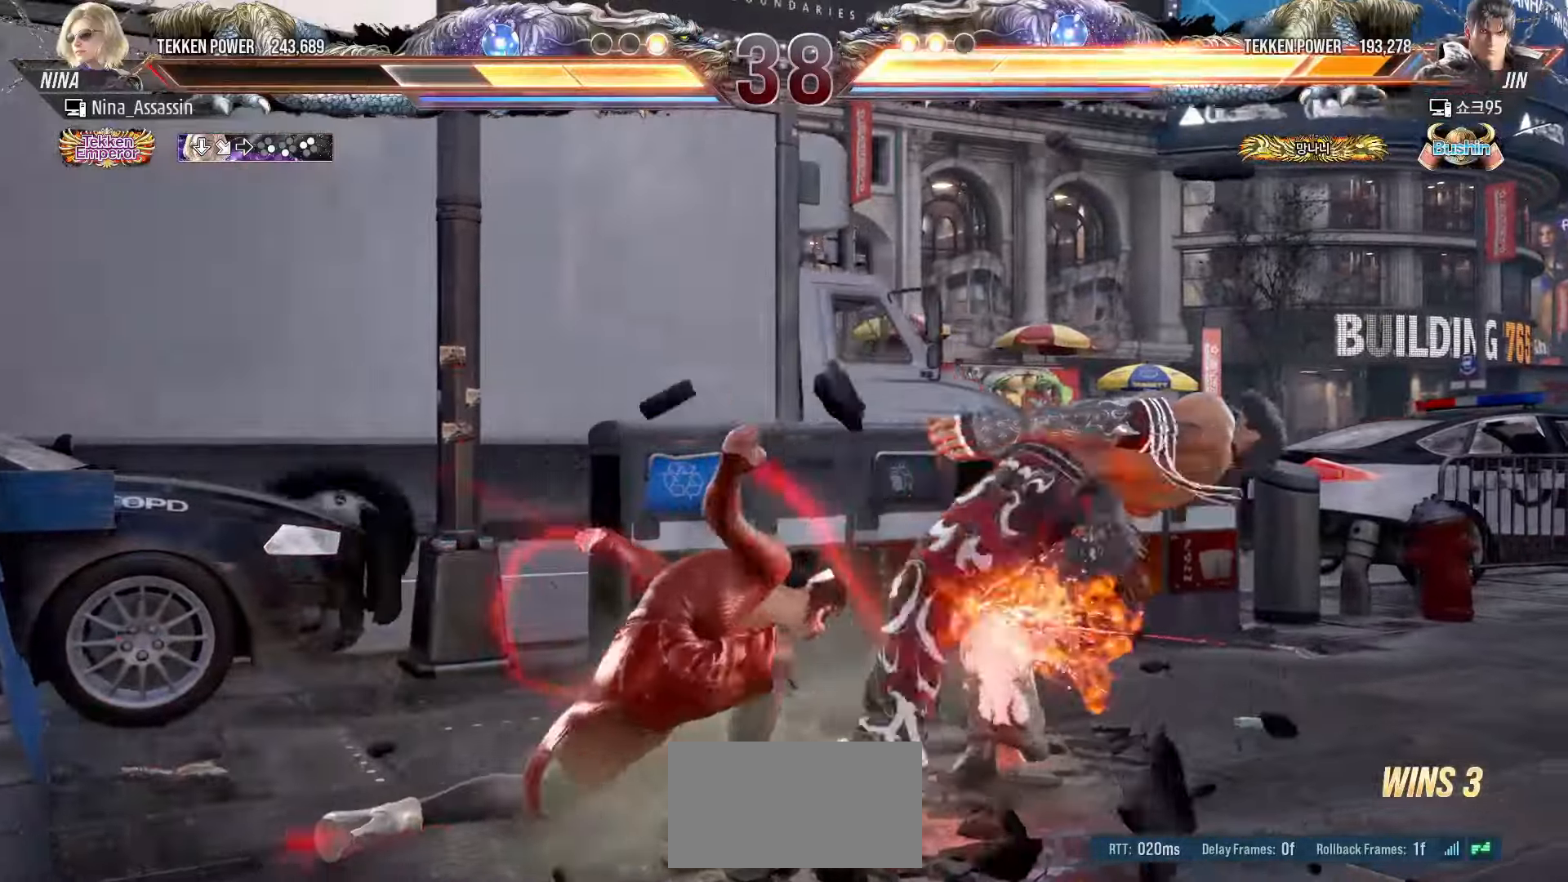
{"buttons": [], "left_stick": "center", "events": [[83, "left_stick", "up-right"], [150, "CROSS", "down"], [183, "CROSS", "up"], [217, "CROSS", "down"], [250, "CROSS", "up"], [300, "CROSS", "down"], [317, "CROSS", "up"], [367, "CROSS", "down"], [400, "CROSS", "up"], [400, "left_stick", "center"]]}
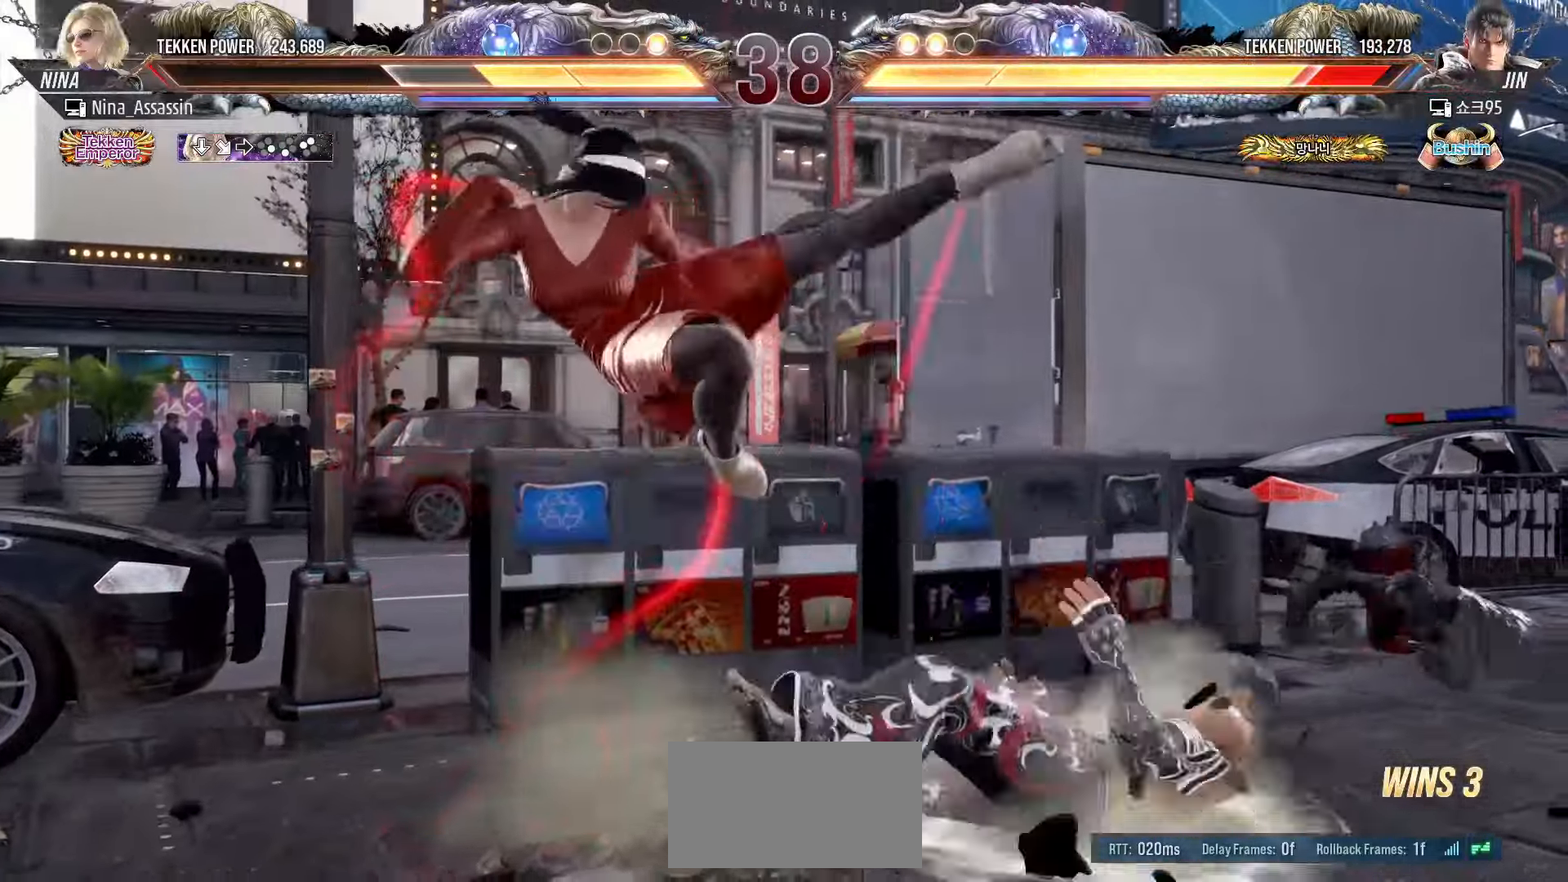
{"buttons": ["CROSS"], "left_stick": "down-right", "events": [[333, "left_stick", "down-right"], [433, "CROSS", "down"]]}
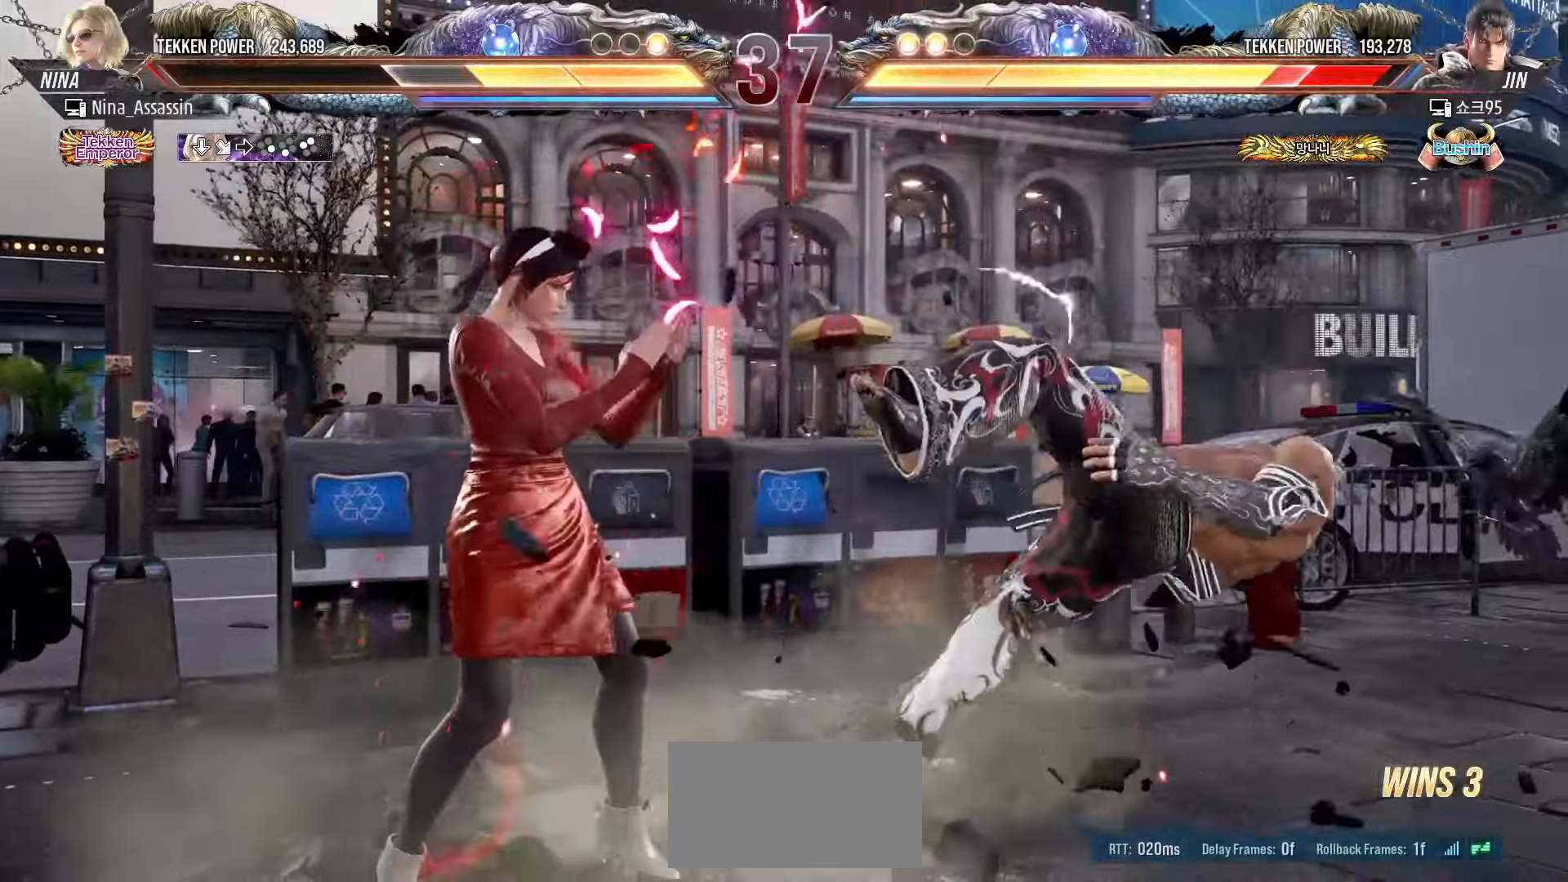
{"buttons": [], "left_stick": "left", "events": [[17, "CROSS", "up"], [33, "left_stick", "center"], [83, "TRIANGLE", "down"], [150, "TRIANGLE", "up"], [283, "left_stick", "left"]]}
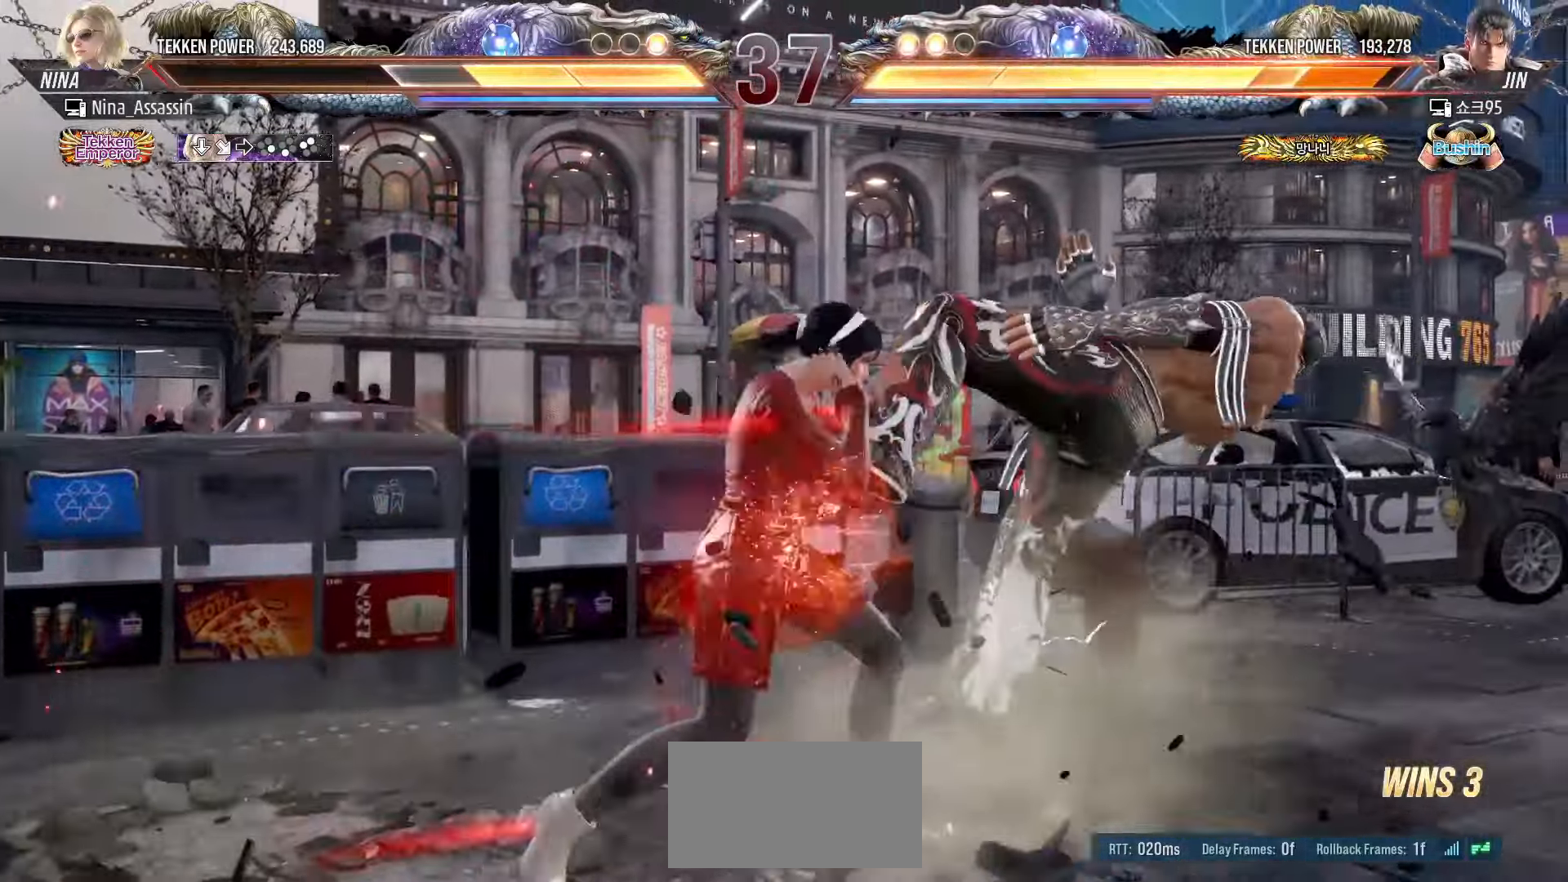
{"buttons": [], "left_stick": "center", "events": [[167, "left_stick", "down-left"], [183, "TRIANGLE", "down"], [200, "TRIANGLE", "up"], [233, "TRIANGLE", "down"], [267, "TRIANGLE", "up"], [300, "left_stick", "center"]]}
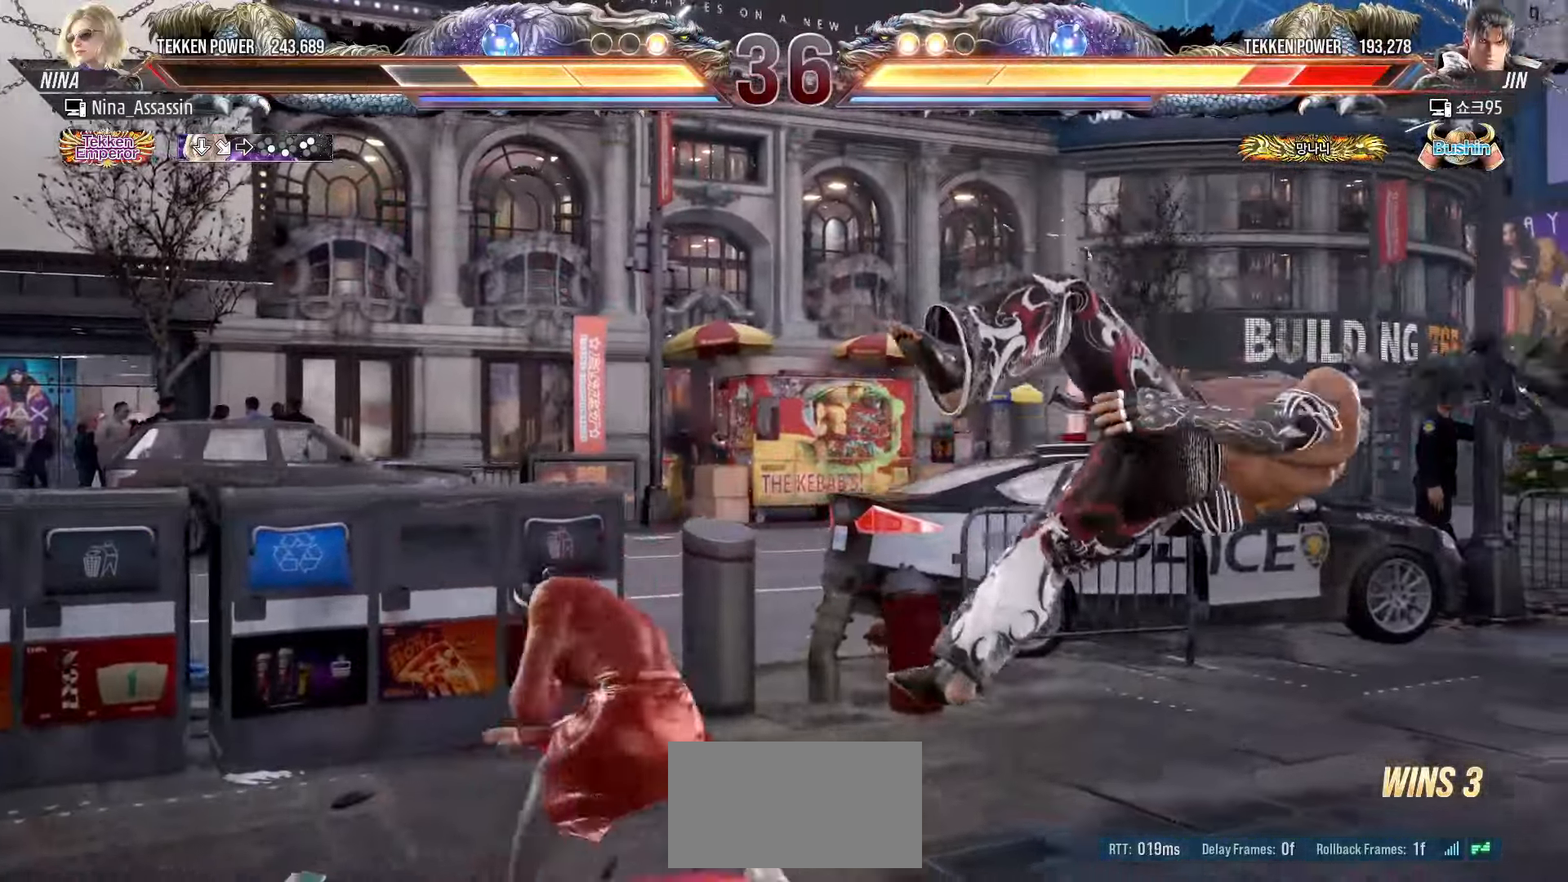
{"buttons": [], "left_stick": "center", "events": [[17, "left_stick", "left"], [300, "left_stick", "center"]]}
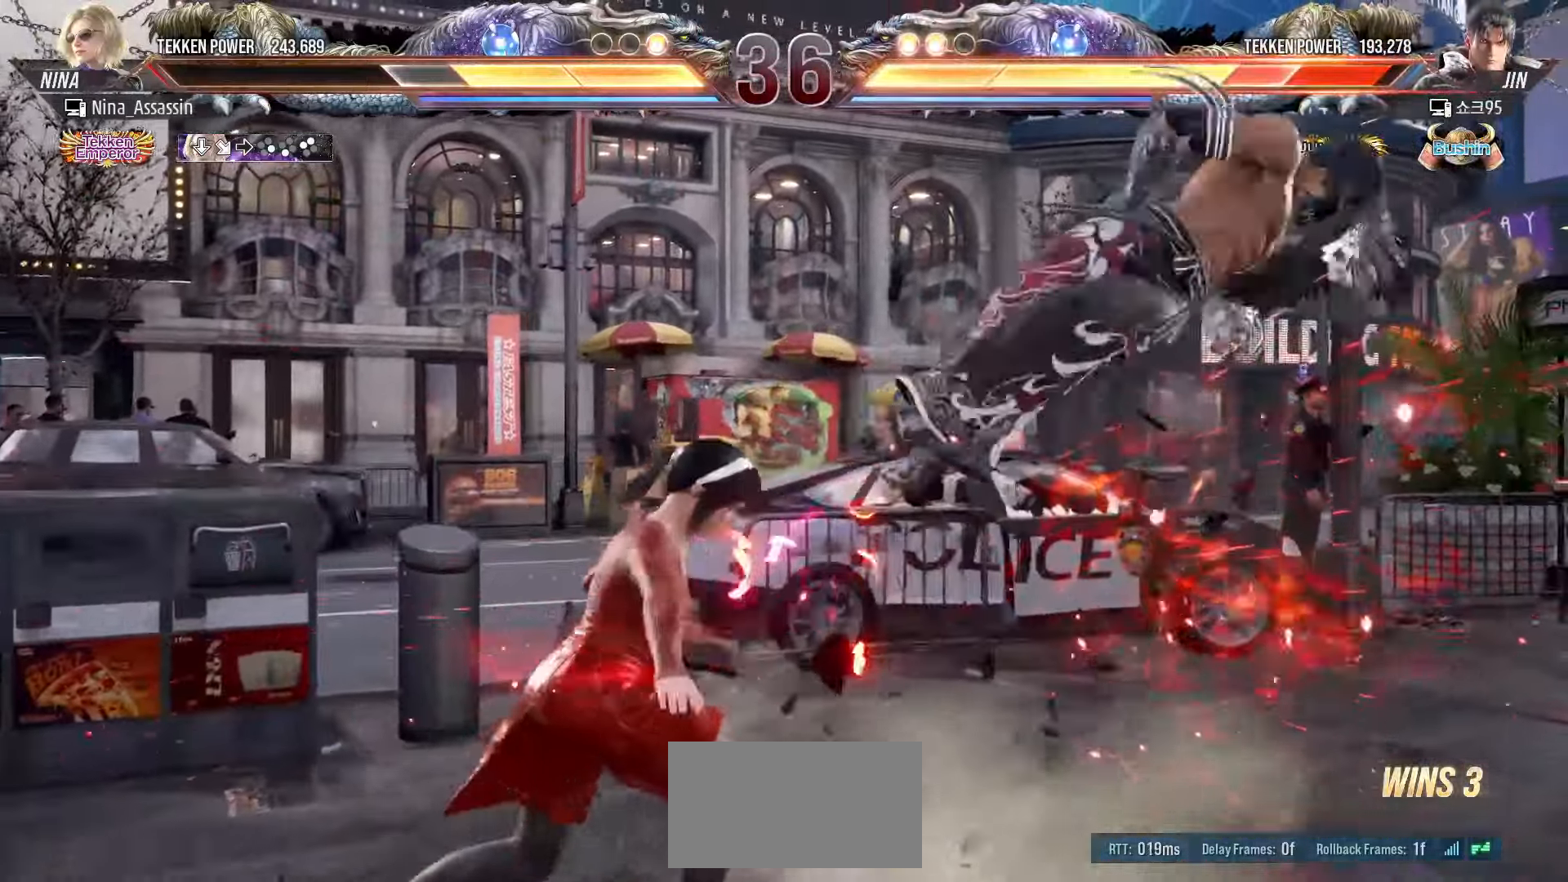
{"buttons": [], "left_stick": "center", "events": [[17, "left_stick", "right"], [67, "left_stick", "center"], [150, "left_stick", "right"], [217, "left_stick", "center"], [283, "left_stick", "down-right"], [300, "CROSS", "down"], [400, "CROSS", "up"], [417, "TRIANGLE", "down"], [433, "left_stick", "center"], [483, "TRIANGLE", "up"]]}
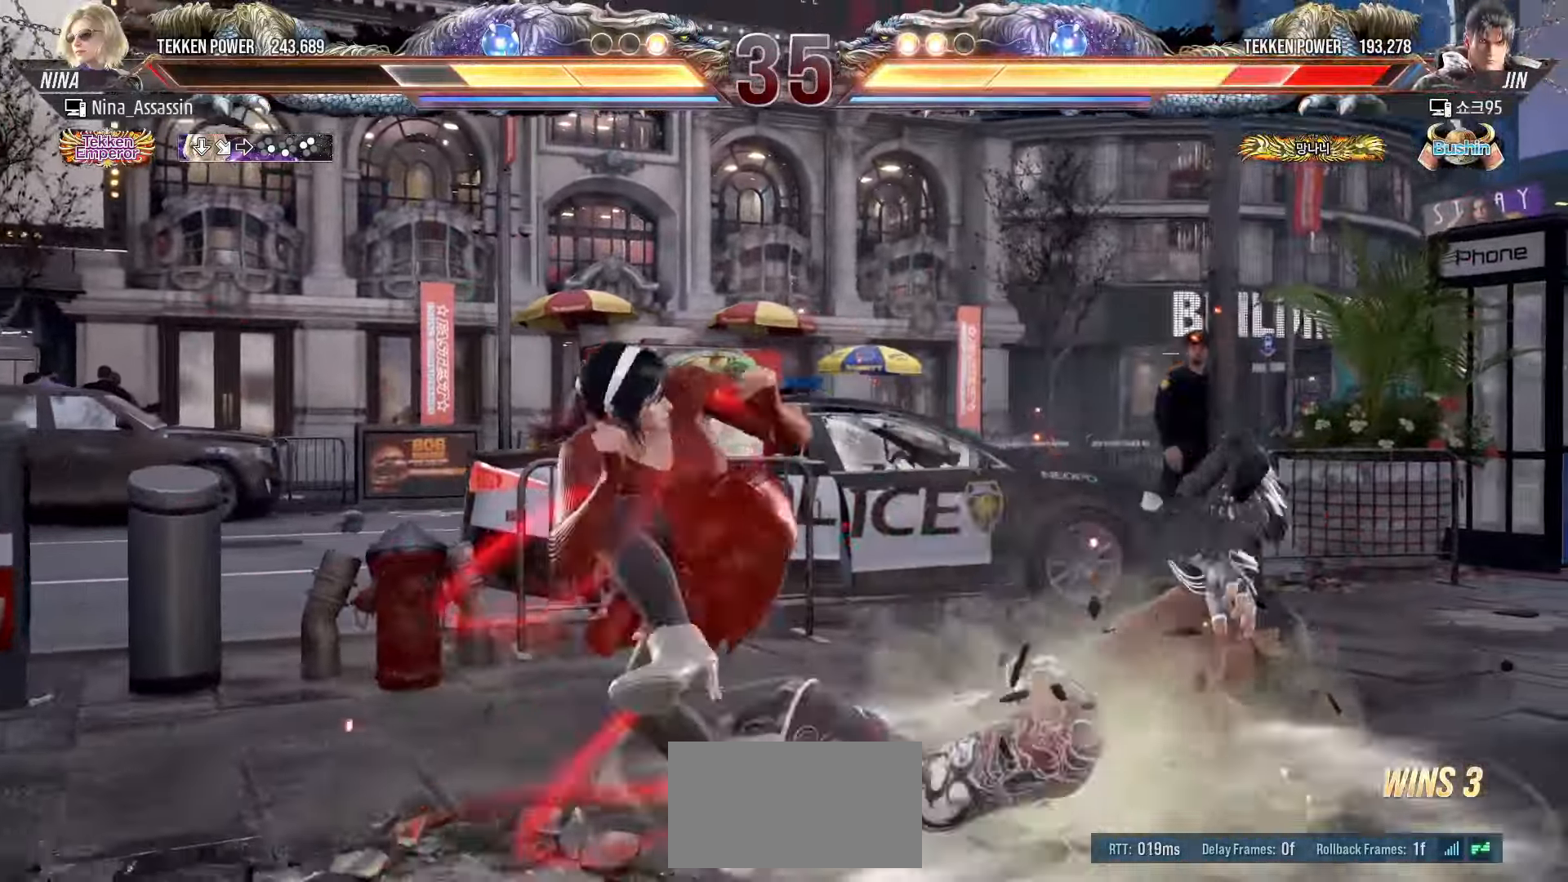
{"buttons": [], "left_stick": "left", "events": [[200, "left_stick", "left"]]}
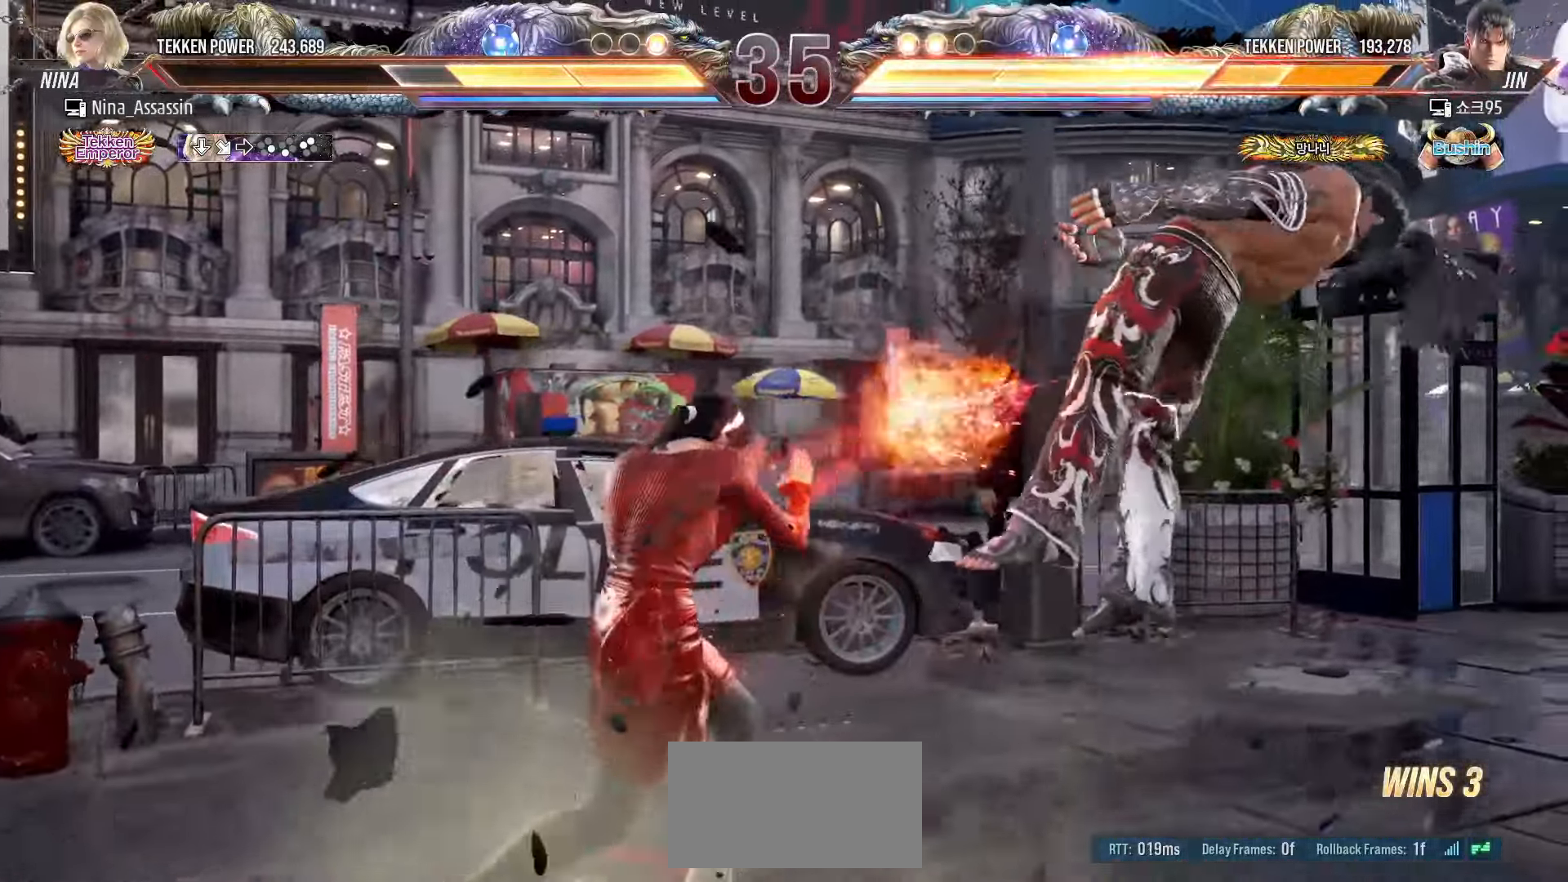
{"buttons": [], "left_stick": "left", "events": [[33, "CIRCLE", "down"], [67, "CIRCLE", "up"], [117, "CIRCLE", "down"], [133, "CIRCLE", "up"]]}
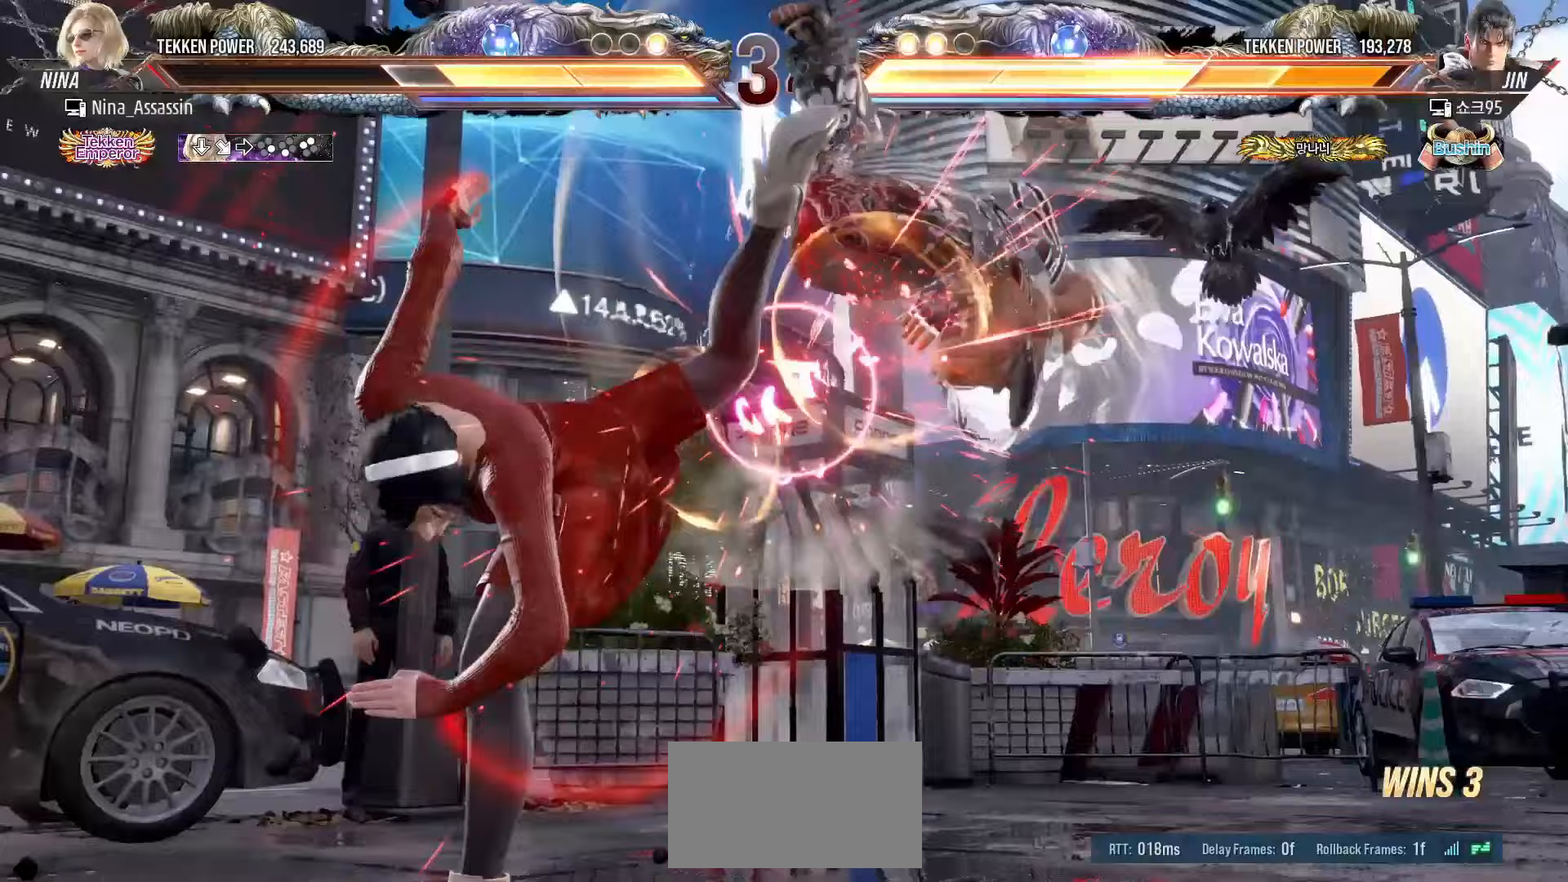
{"buttons": [], "left_stick": "right", "events": [[50, "left_stick", "center"], [333, "left_stick", "right"], [383, "left_stick", "center"], [467, "left_stick", "right"]]}
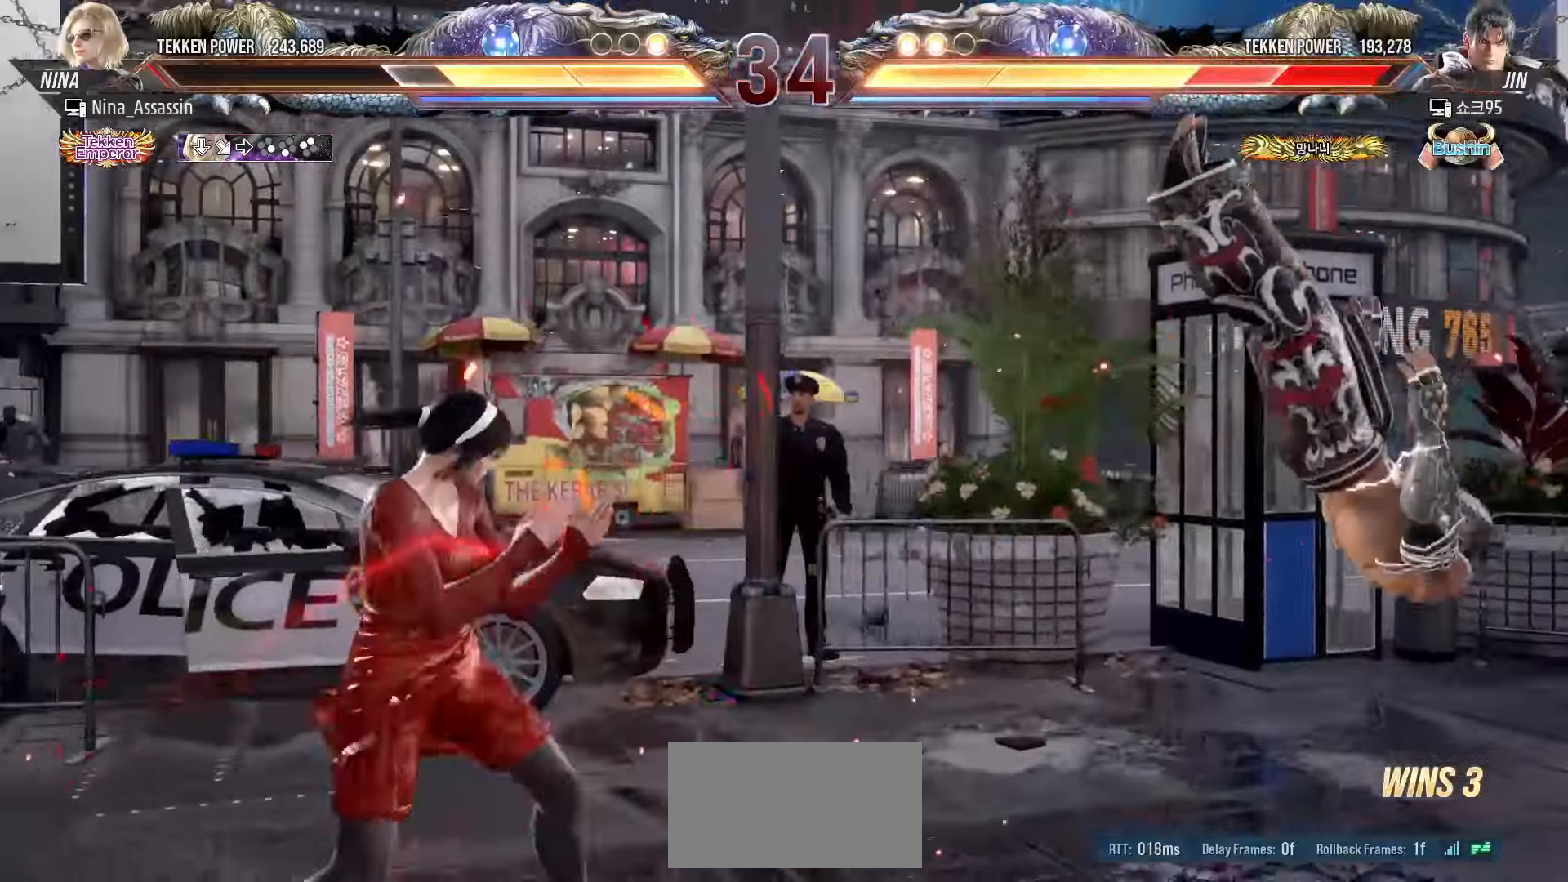
{"buttons": [], "left_stick": "center", "events": [[17, "left_stick", "center"], [100, "left_stick", "right"], [217, "left_stick", "up"], [267, "left_stick", "center"], [383, "SQUARE", "down"], [433, "SQUARE", "up"]]}
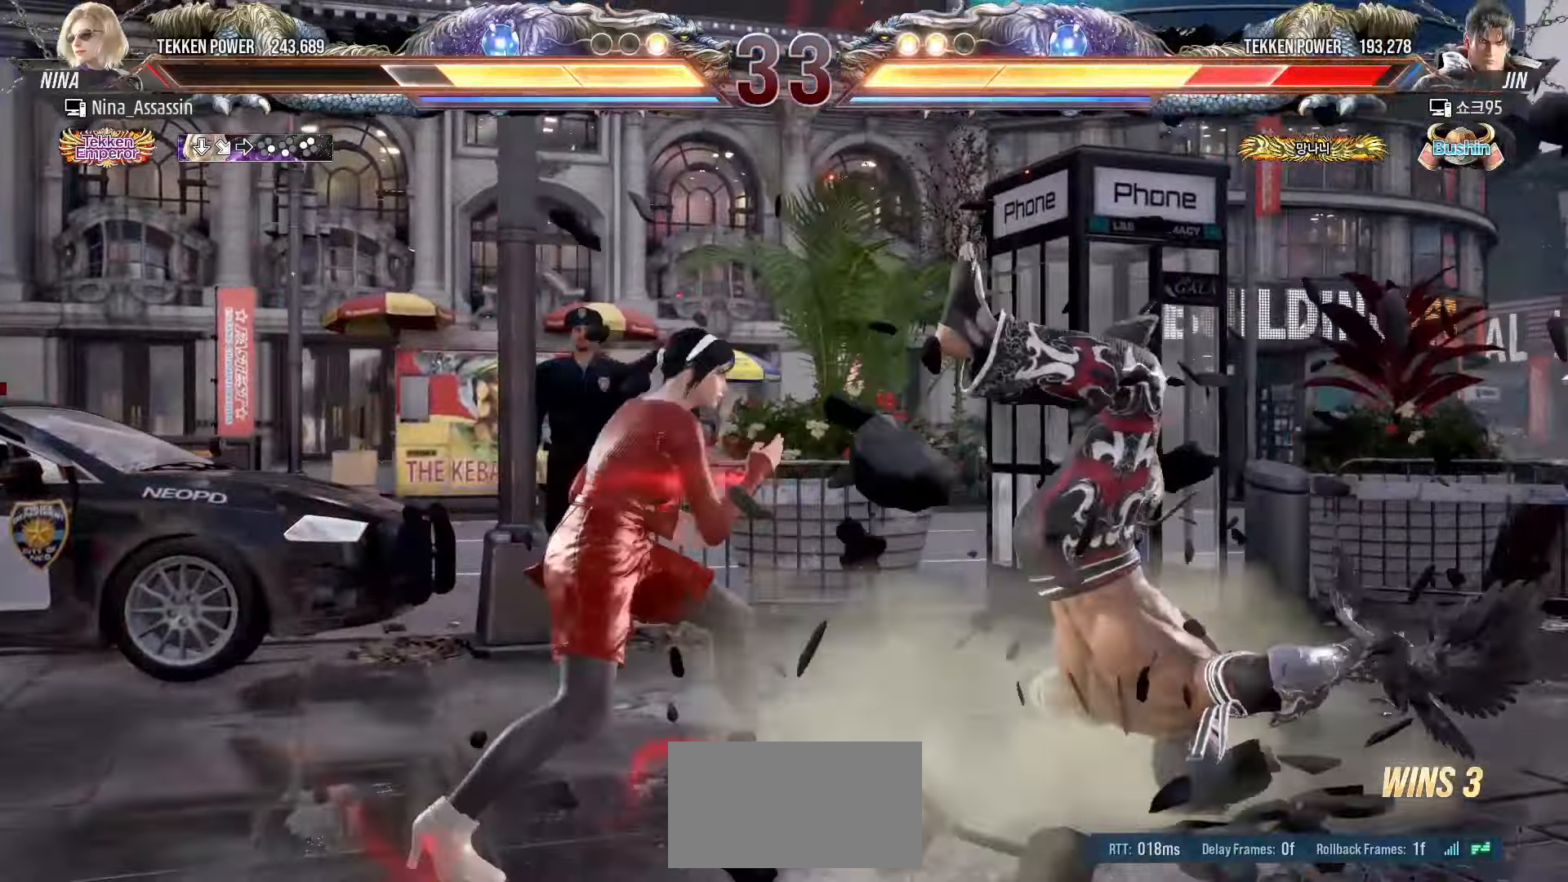
{"buttons": [], "left_stick": "right", "events": [[83, "left_stick", "right"], [317, "TRIANGLE", "down"], [350, "TRIANGLE", "up"], [367, "TRIANGLE", "down"], [400, "TRIANGLE", "up"]]}
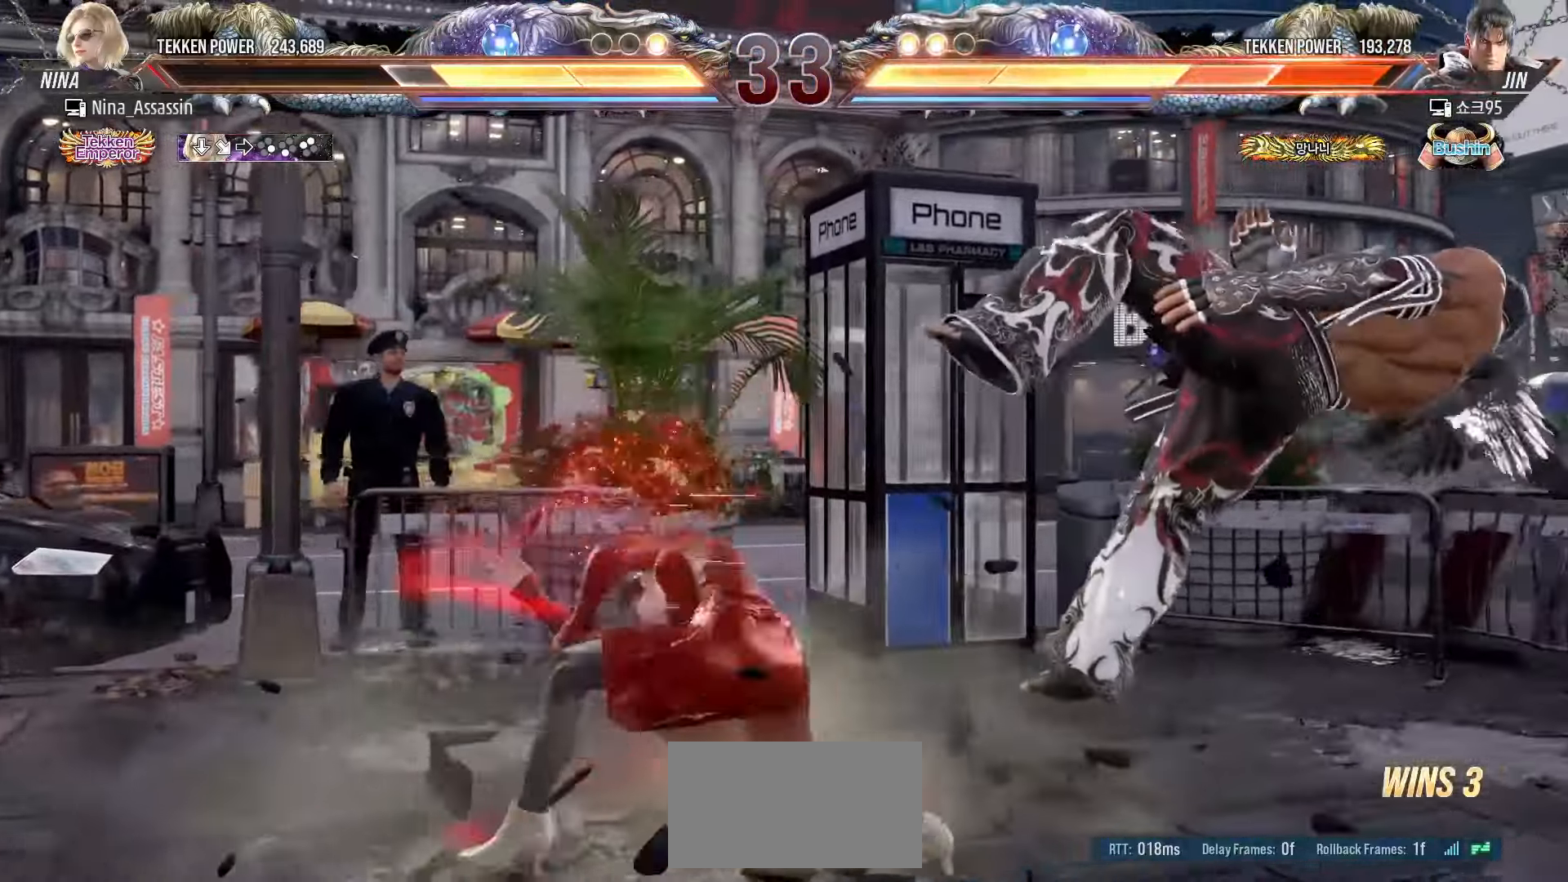
{"buttons": [], "left_stick": "center", "events": [[83, "left_stick", "center"]]}
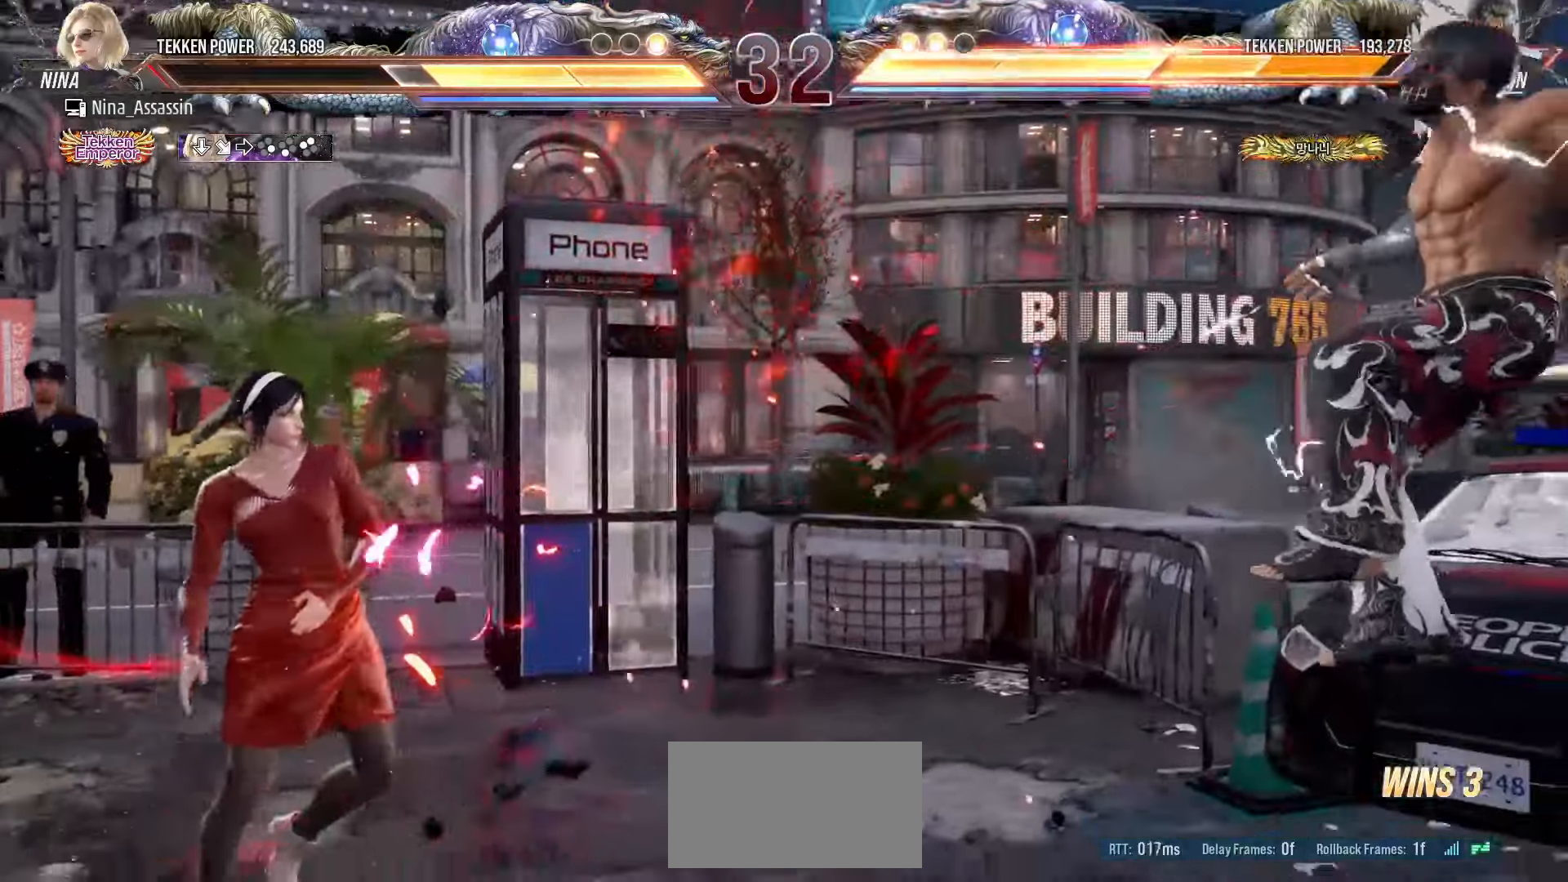
{"buttons": ["TRIANGLE"], "left_stick": "center", "events": [[17, "left_stick", "right"], [83, "left_stick", "center"], [150, "left_stick", "right"], [217, "left_stick", "center"], [333, "left_stick", "down-right"], [383, "CROSS", "down"], [467, "CROSS", "up"], [483, "left_stick", "center"], [500, "TRIANGLE", "down"]]}
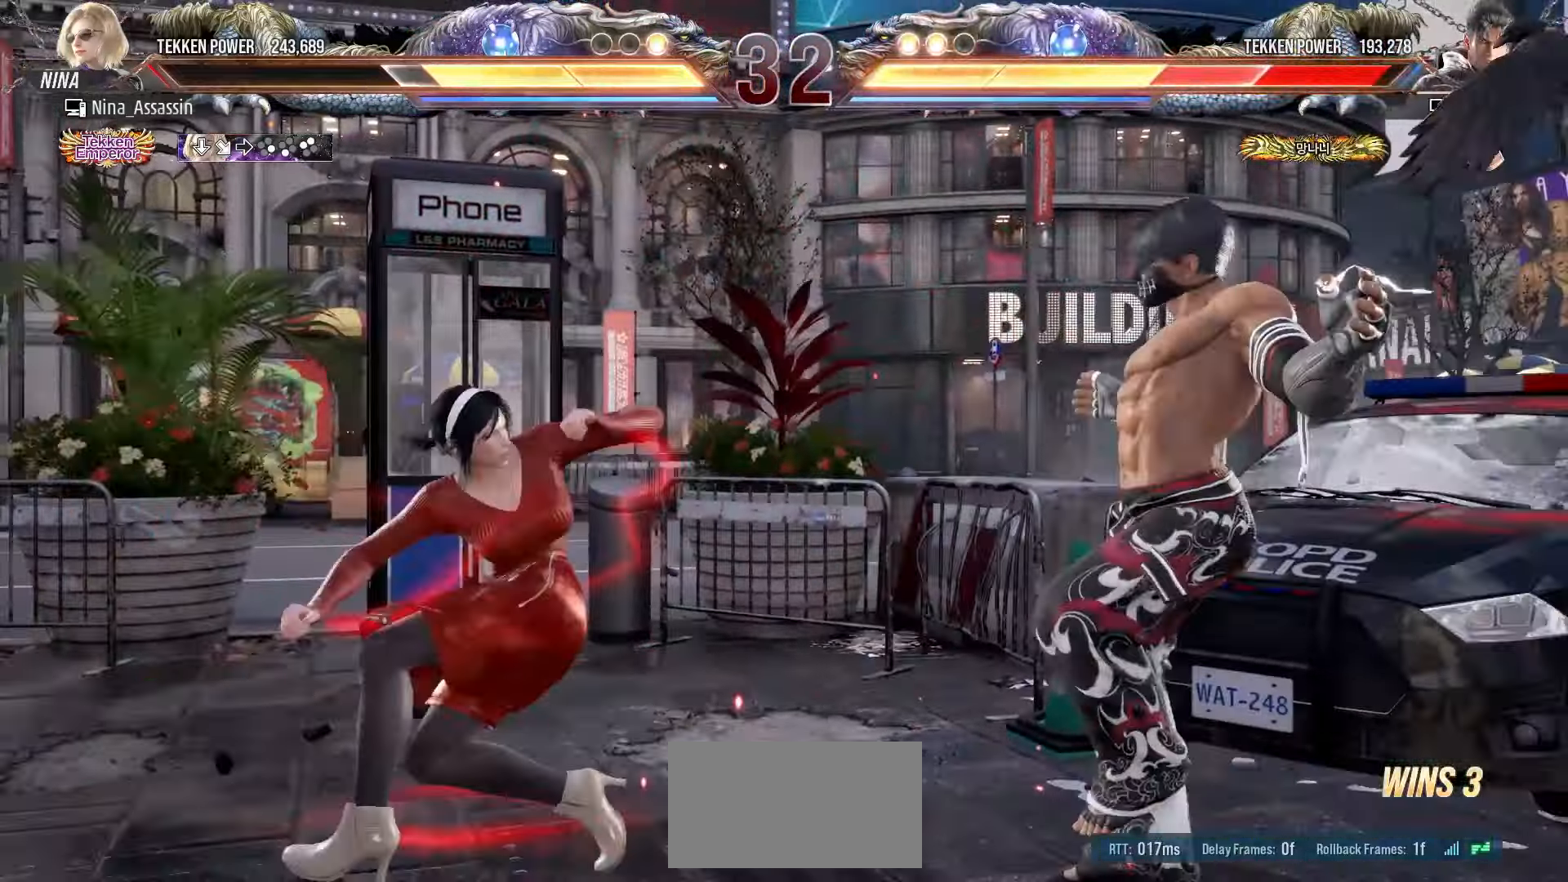
{"buttons": [], "left_stick": "center", "events": [[67, "TRIANGLE", "up"]]}
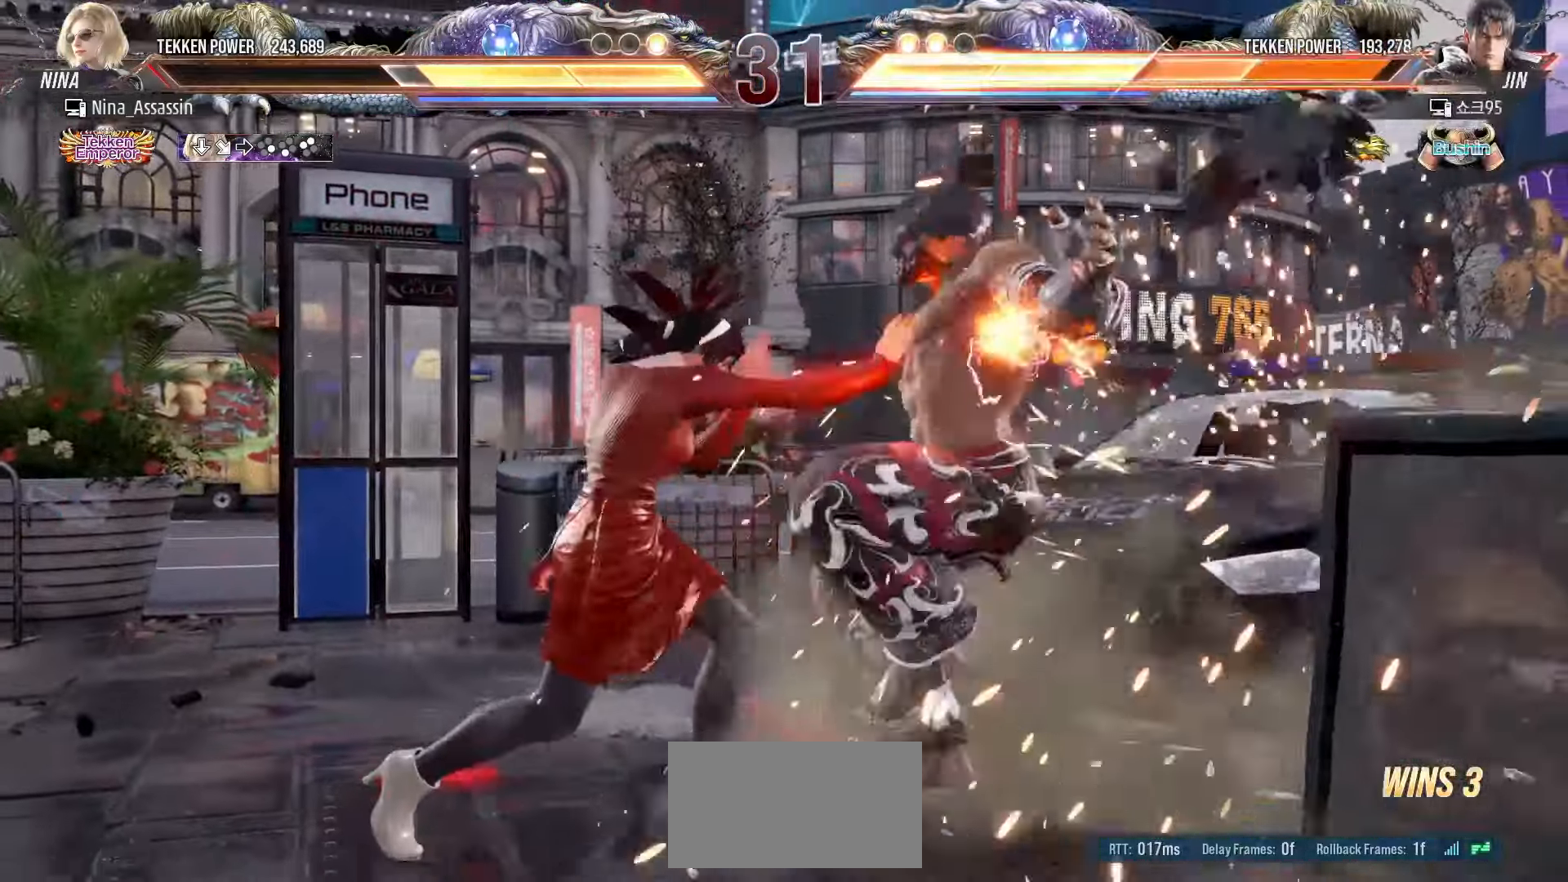
{"buttons": ["TRIANGLE"], "left_stick": "center", "events": [[183, "CIRCLE", "down"], [183, "SQUARE", "down"], [233, "CIRCLE", "up"], [250, "SQUARE", "up"], [333, "TRIANGLE", "down"], [417, "TRIANGLE", "up"], [500, "TRIANGLE", "down"]]}
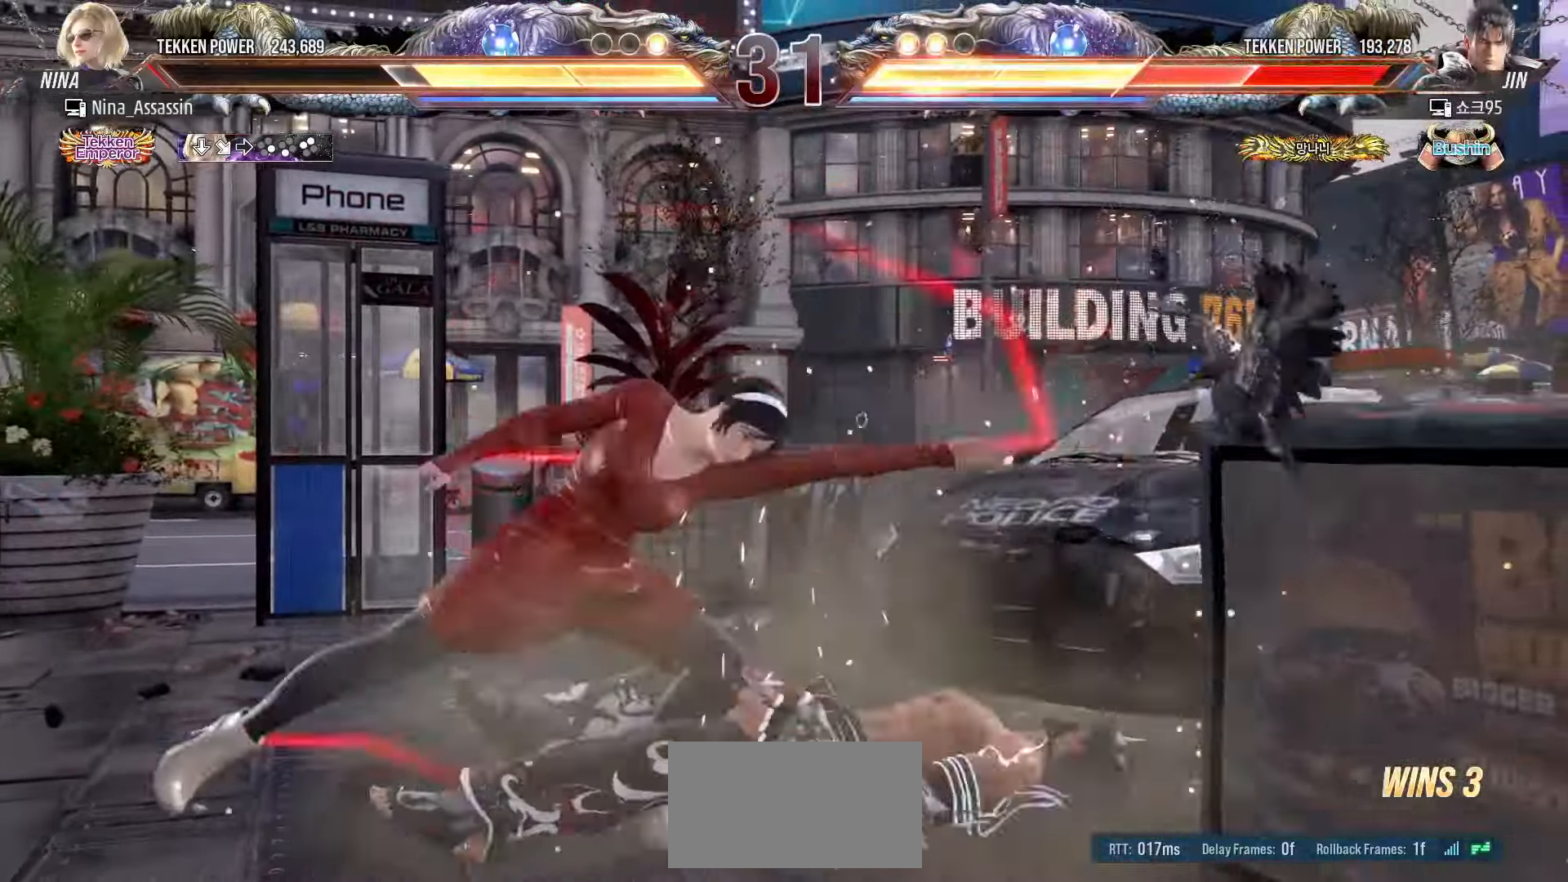
{"buttons": [], "left_stick": "down-left"}
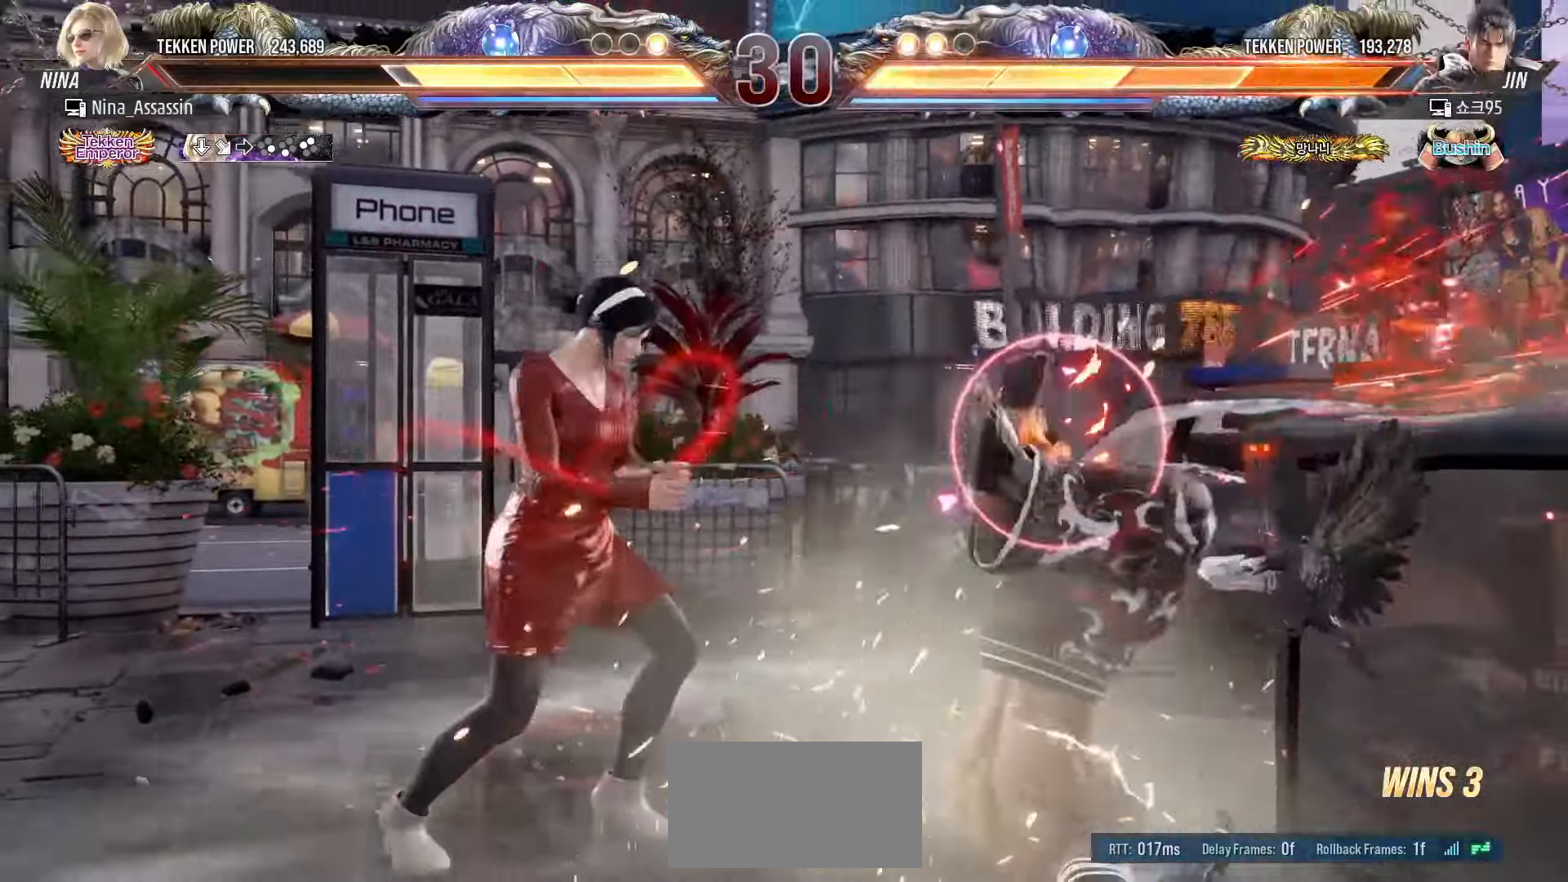
{"buttons": [], "left_stick": "center", "events": [[33, "CROSS", "down"], [67, "CROSS", "up"], [100, "CROSS", "down"], [150, "CROSS", "up"], [183, "CROSS", "down"], [217, "CROSS", "up"], [250, "CROSS", "down"], [267, "left_stick", "center"], [283, "CROSS", "up"]]}
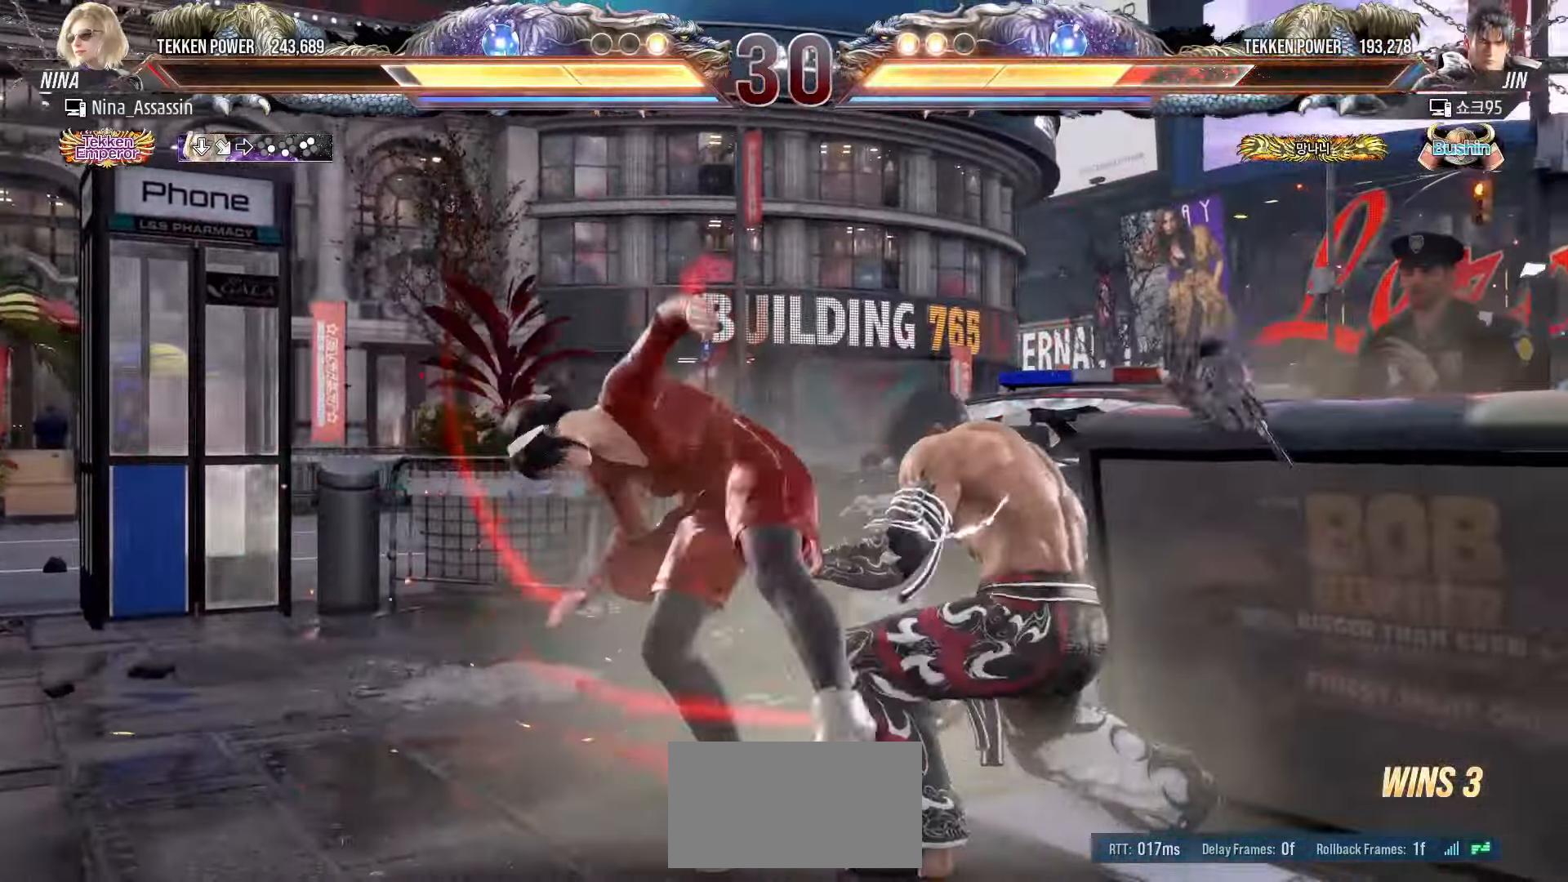
{"buttons": ["TRIANGLE"], "left_stick": "left", "events": [[233, "left_stick", "left"], [283, "TRIANGLE", "down"], [333, "TRIANGLE", "up"], [367, "TRIANGLE", "down"], [417, "TRIANGLE", "up"], [467, "TRIANGLE", "down"]]}
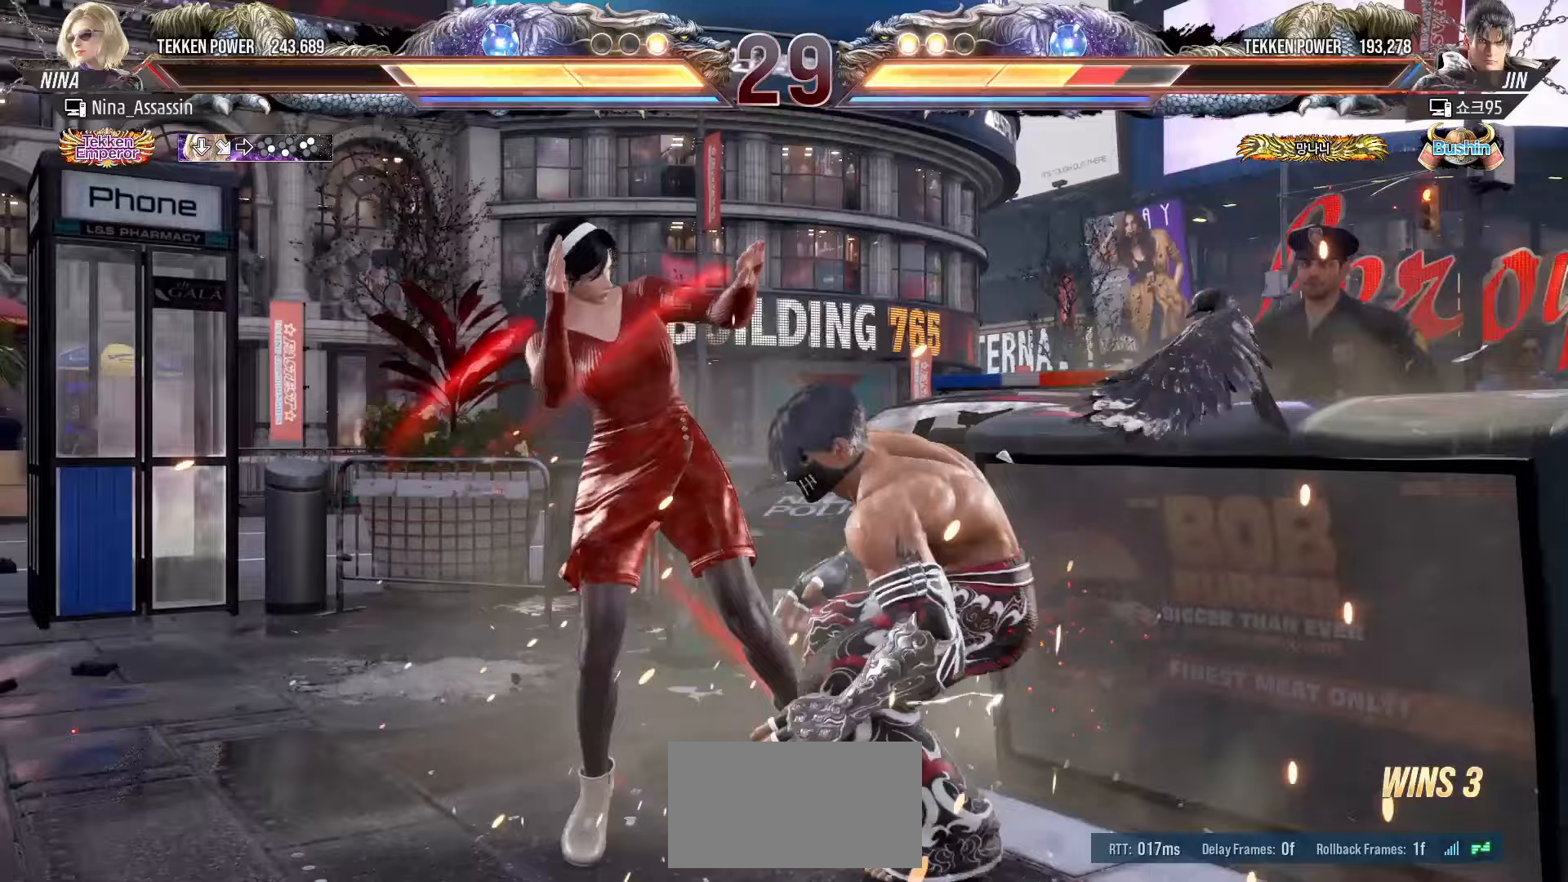
{"buttons": [], "left_stick": "left", "events": [[17, "TRIANGLE", "up"], [50, "TRIANGLE", "down"], [100, "TRIANGLE", "up"], [133, "TRIANGLE", "down"], [167, "TRIANGLE", "up"], [217, "TRIANGLE", "down"], [267, "TRIANGLE", "up"], [300, "TRIANGLE", "down"], [333, "TRIANGLE", "up"], [383, "TRIANGLE", "down"], [433, "TRIANGLE", "up"], [467, "TRIANGLE", "down"], [500, "TRIANGLE", "up"]]}
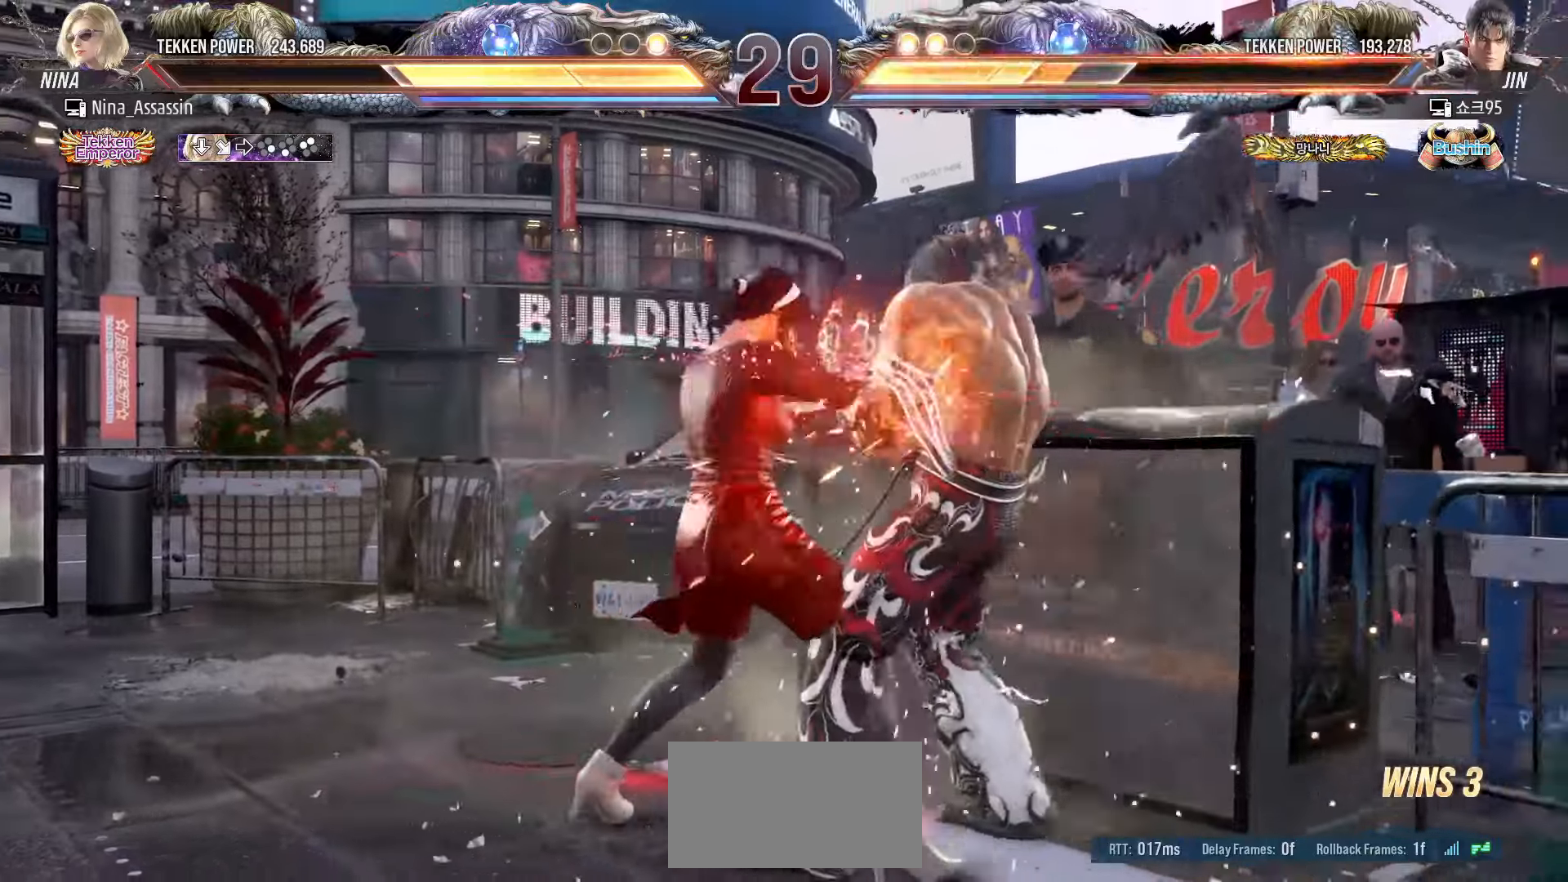
{"buttons": [], "left_stick": "center", "events": [[50, "TRIANGLE", "down"], [100, "TRIANGLE", "up"], [133, "TRIANGLE", "down"], [167, "TRIANGLE", "up"], [200, "TRIANGLE", "down"], [250, "TRIANGLE", "up"], [483, "left_stick", "center"]]}
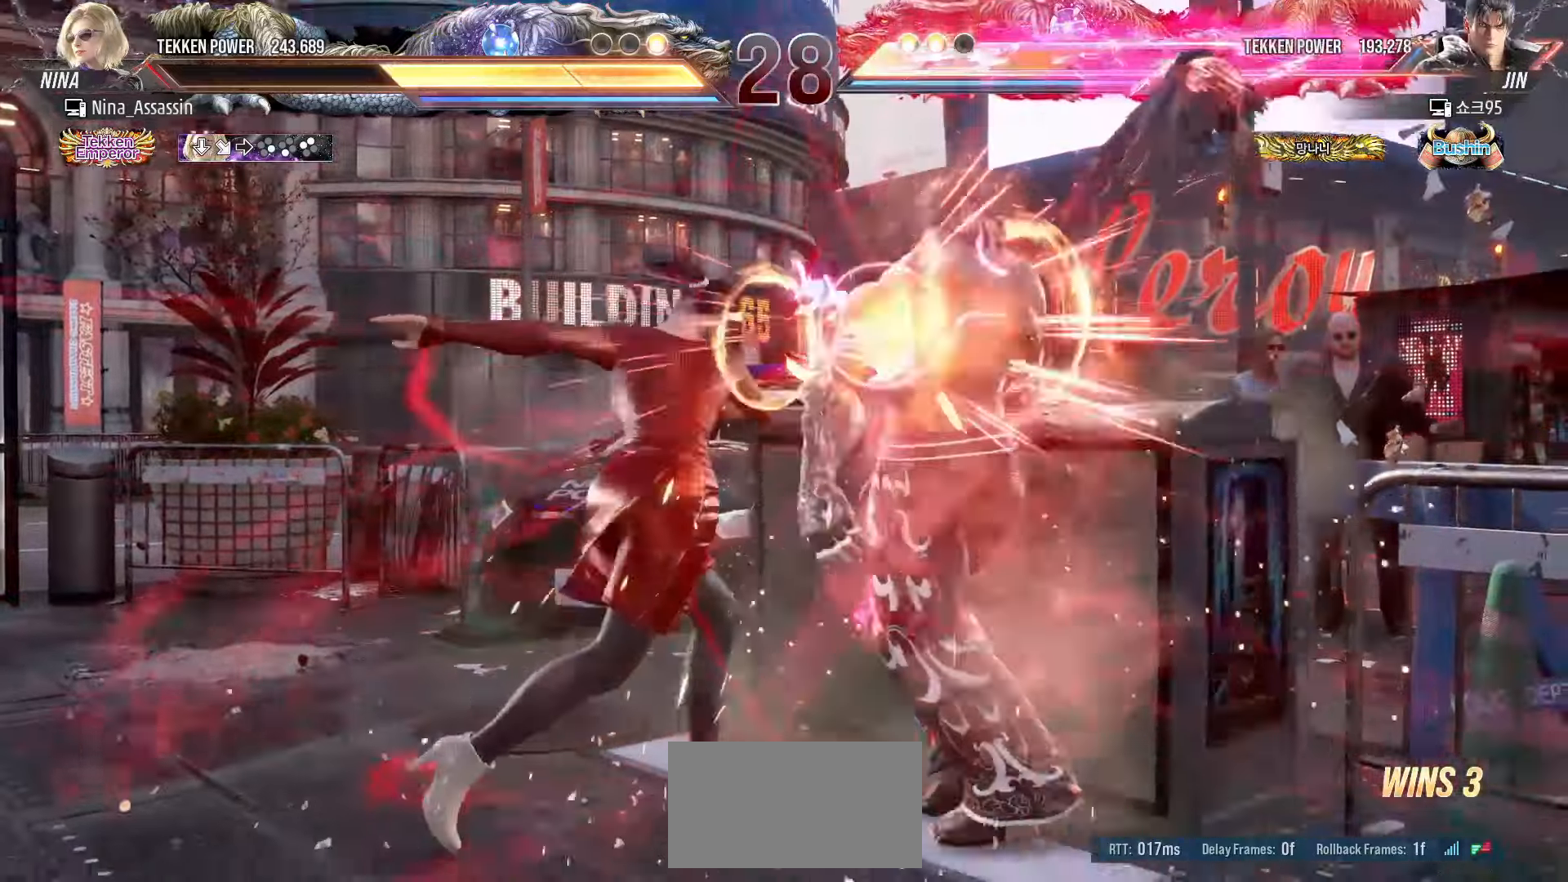
{"buttons": [], "left_stick": "center", "events": [[300, "left_stick", "up"], [400, "left_stick", "center"]]}
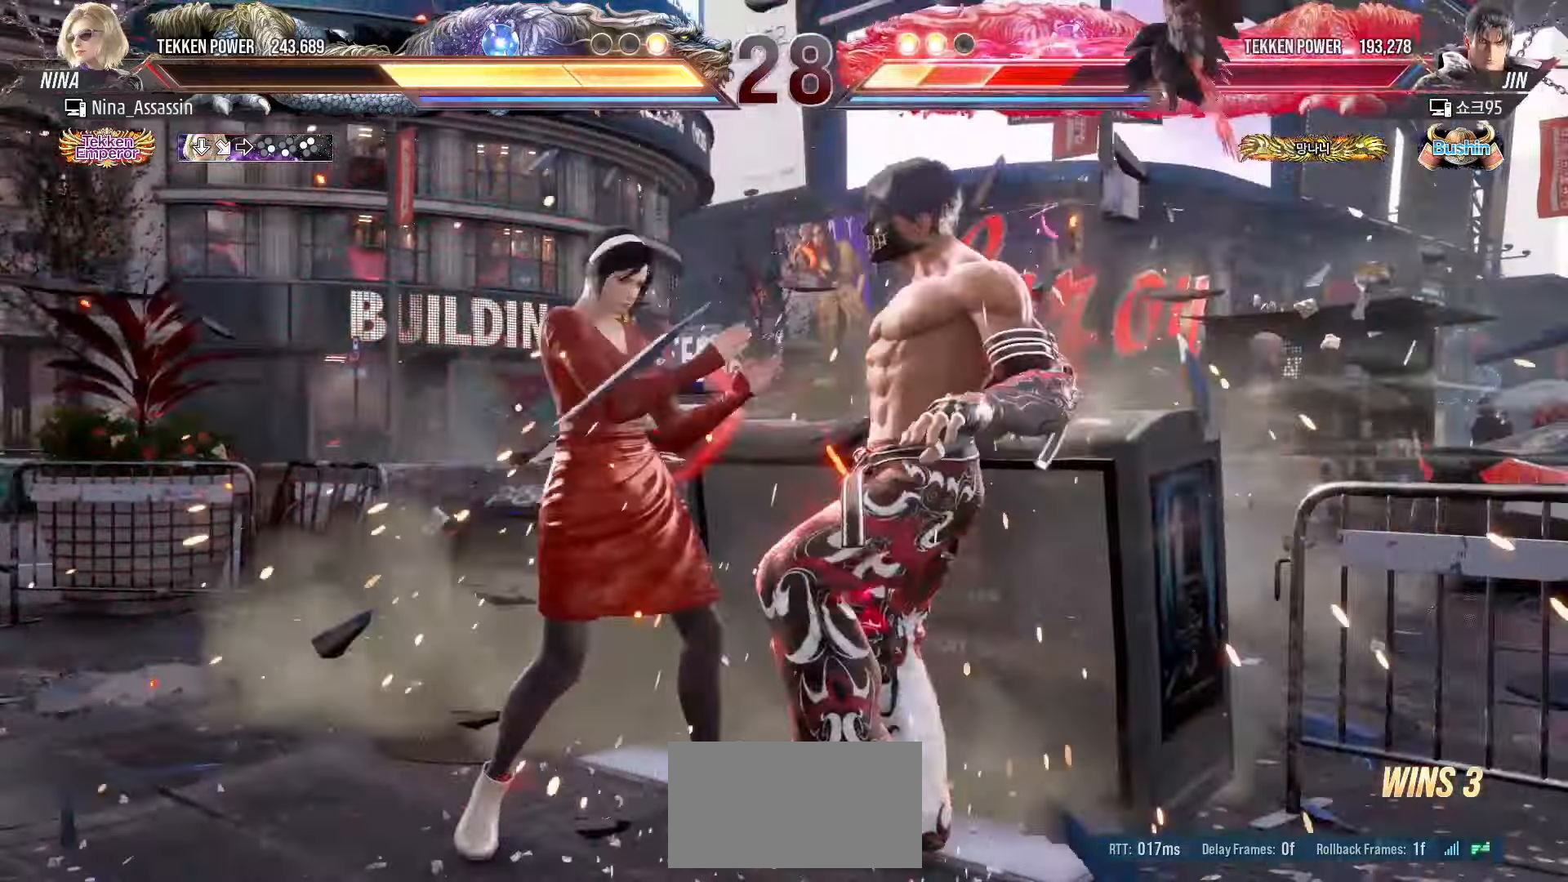
{"buttons": ["CROSS"], "left_stick": "center", "events": [[100, "left_stick", "down-right"], [133, "CROSS", "down"], [217, "CROSS", "up"], [233, "TRIANGLE", "down"], [233, "left_stick", "center"], [317, "TRIANGLE", "up"], [417, "CROSS", "down"], [467, "CROSS", "up"], [500, "CROSS", "down"]]}
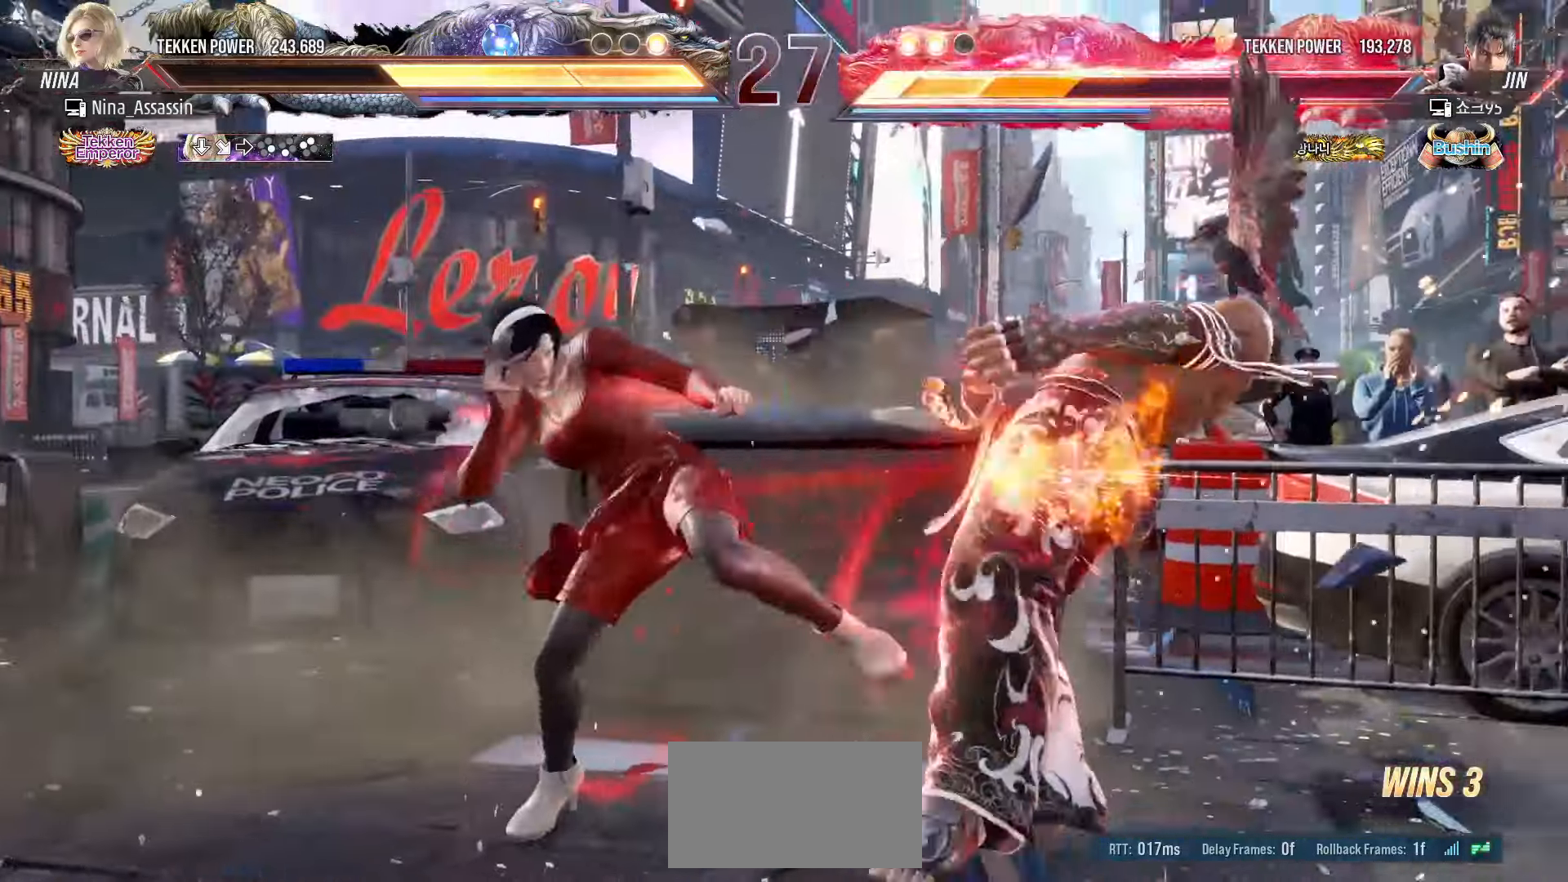
{"buttons": [], "left_stick": "center", "events": [[50, "CROSS", "up"], [100, "CROSS", "down"], [133, "CROSS", "up"], [167, "CROSS", "down"], [217, "CROSS", "up"], [250, "CROSS", "down"], [300, "CROSS", "up"], [333, "CROSS", "down"], [383, "CROSS", "up"]]}
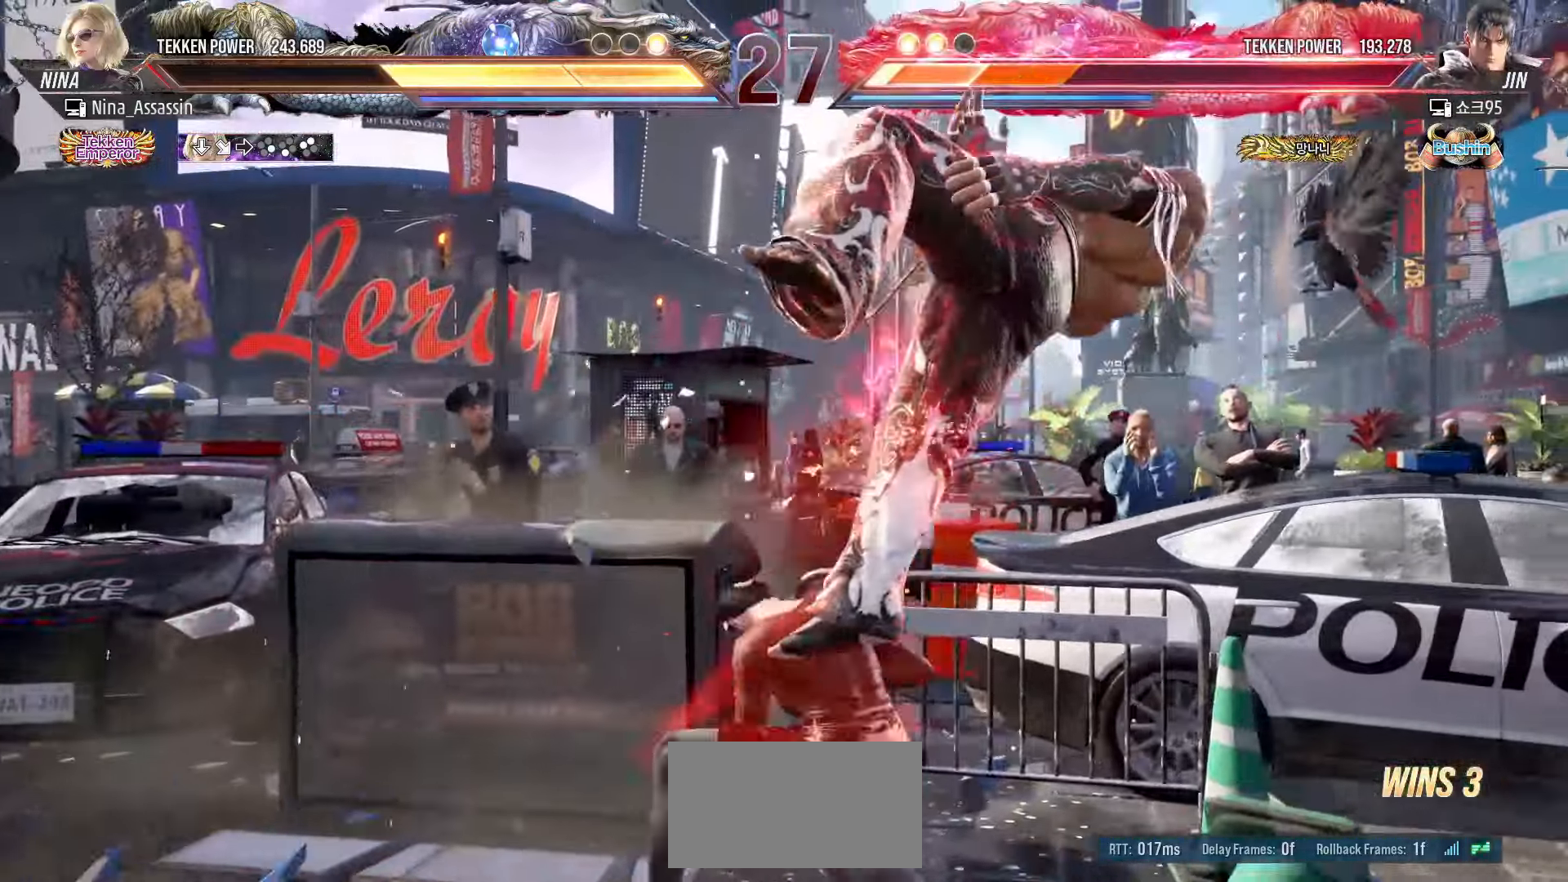
{"buttons": [], "left_stick": "center", "events": []}
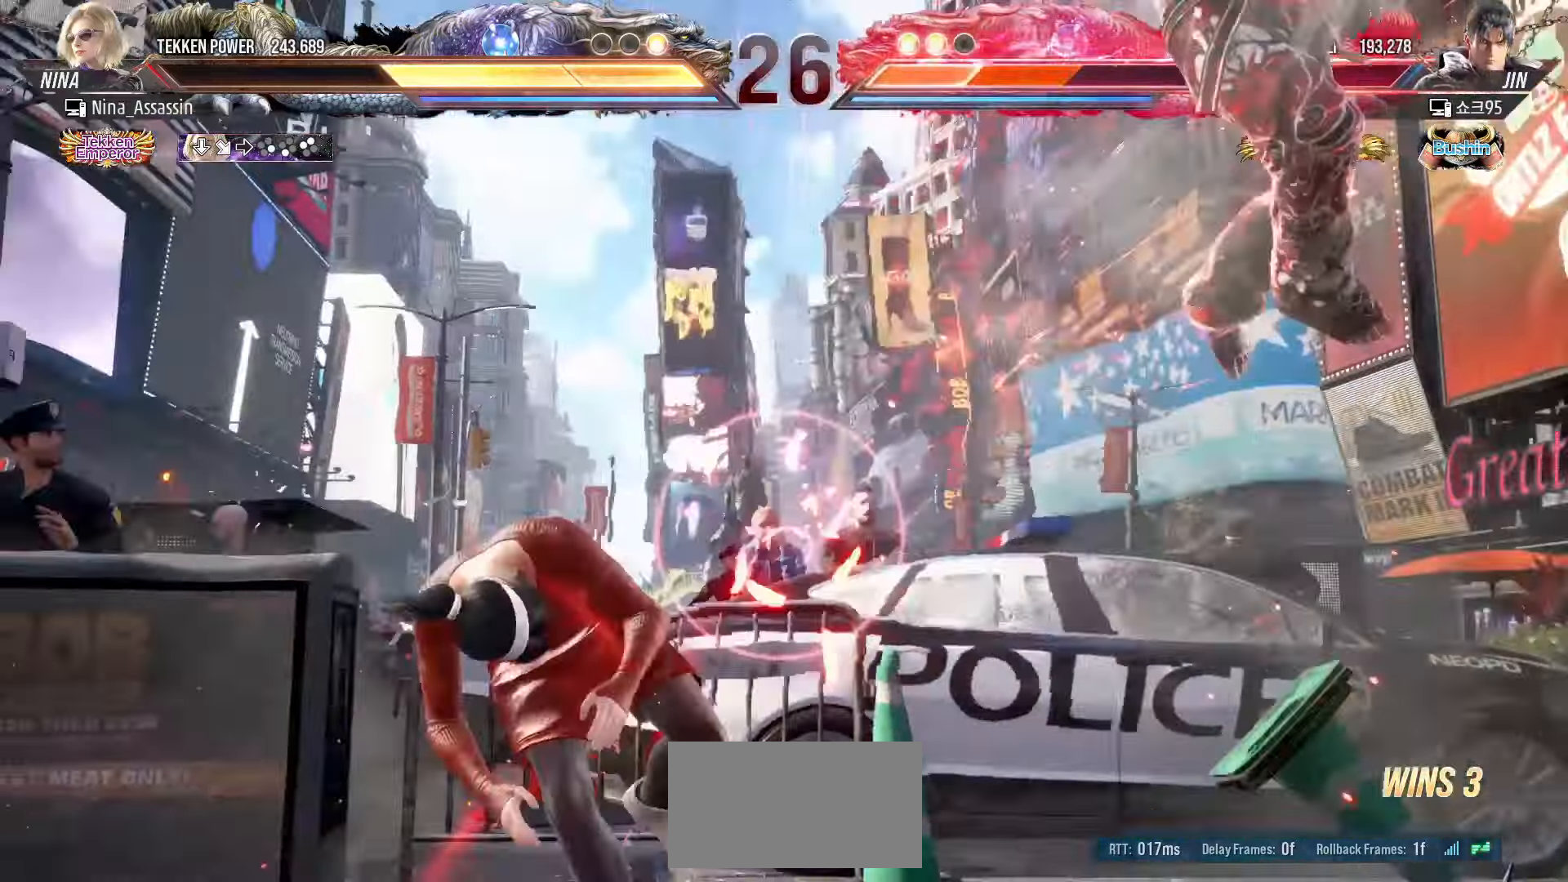
{"buttons": [], "left_stick": "center", "events": [[83, "left_stick", "right"], [133, "left_stick", "center"], [217, "left_stick", "right"], [300, "left_stick", "center"], [367, "L1", "down"], [367, "R2", "down"], [433, "L1", "up"], [433, "R2", "up"]]}
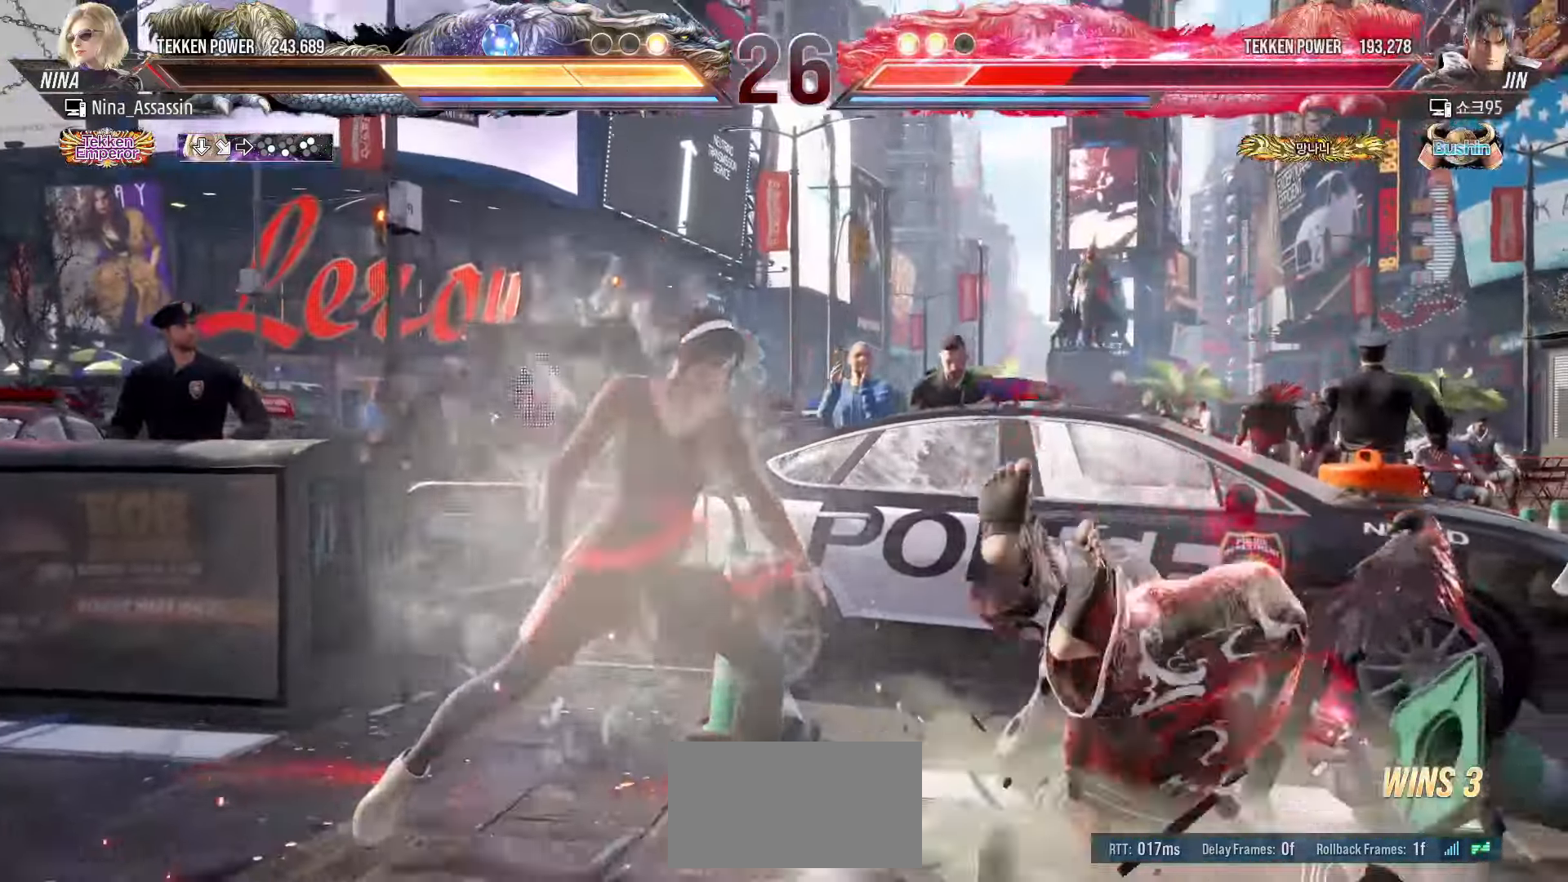
{"buttons": [], "left_stick": "center", "events": []}
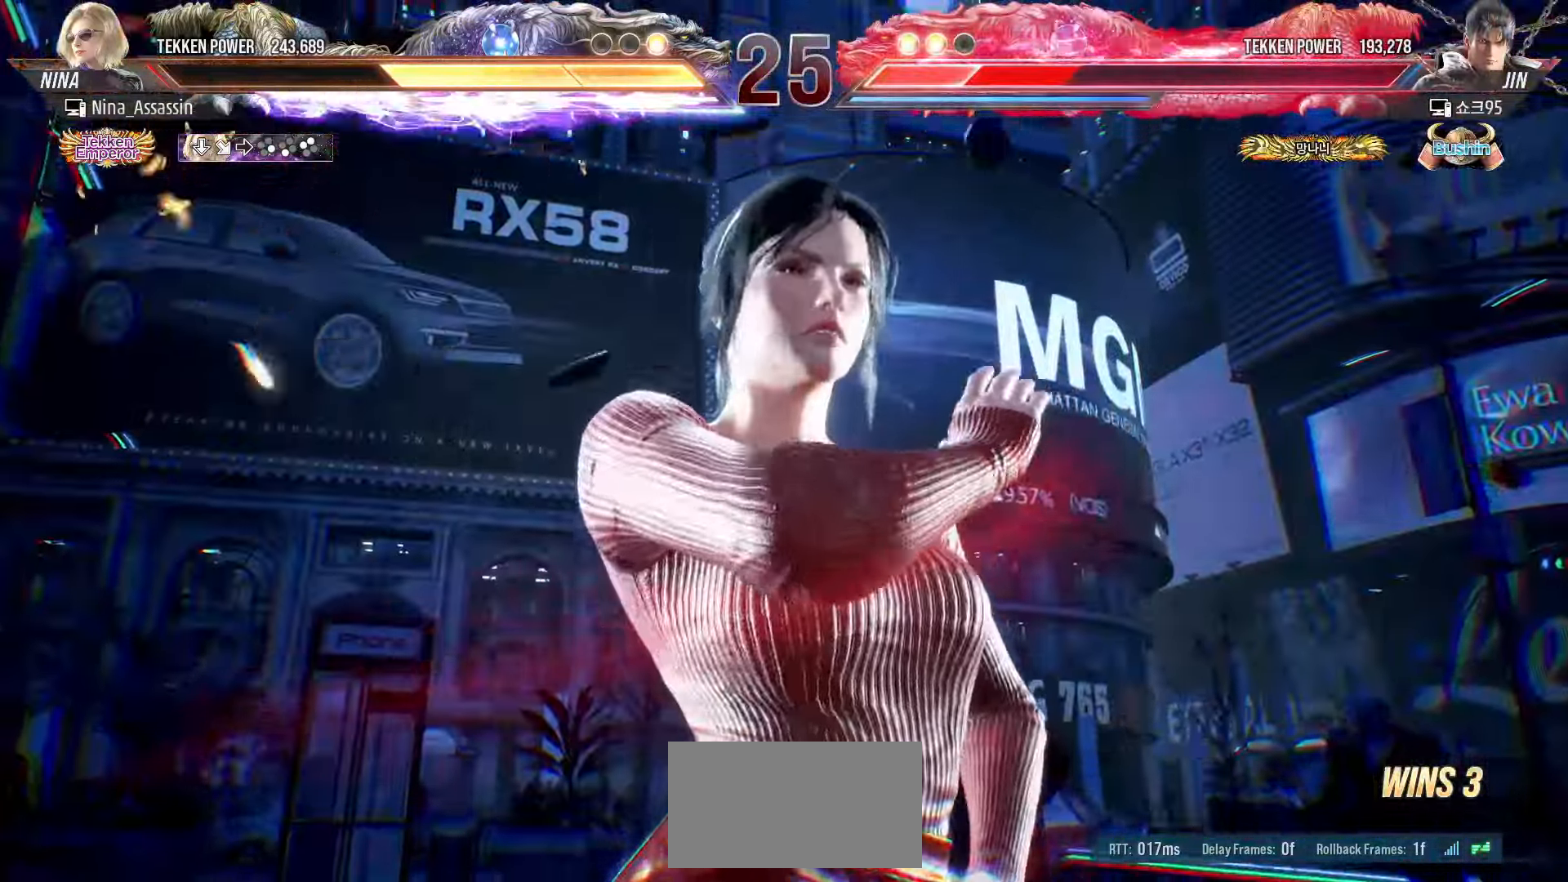
{"buttons": [], "left_stick": "center", "events": []}